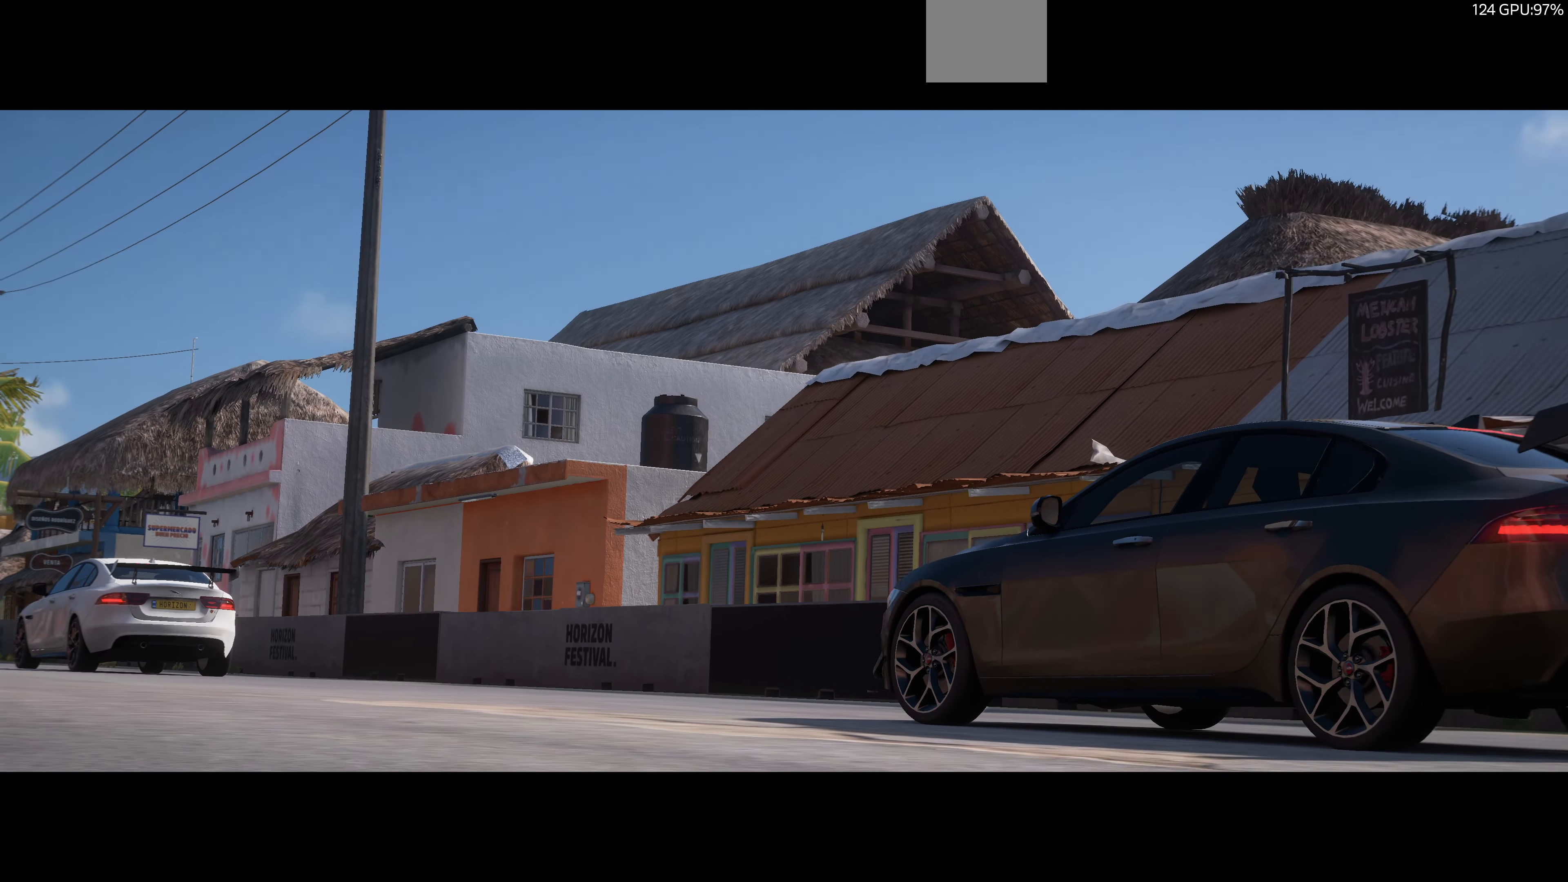
Gameplay with a controller (PlayStation layout); each line is a JSON object with the inputs held at the frame after it. "events" lists button and stick changes between this image and that frame as [ms after this image, input, new state], when the widget could be followed in between.
{"buttons": ["R2"], "left_stick": "center", "right_stick": "center", "events": []}
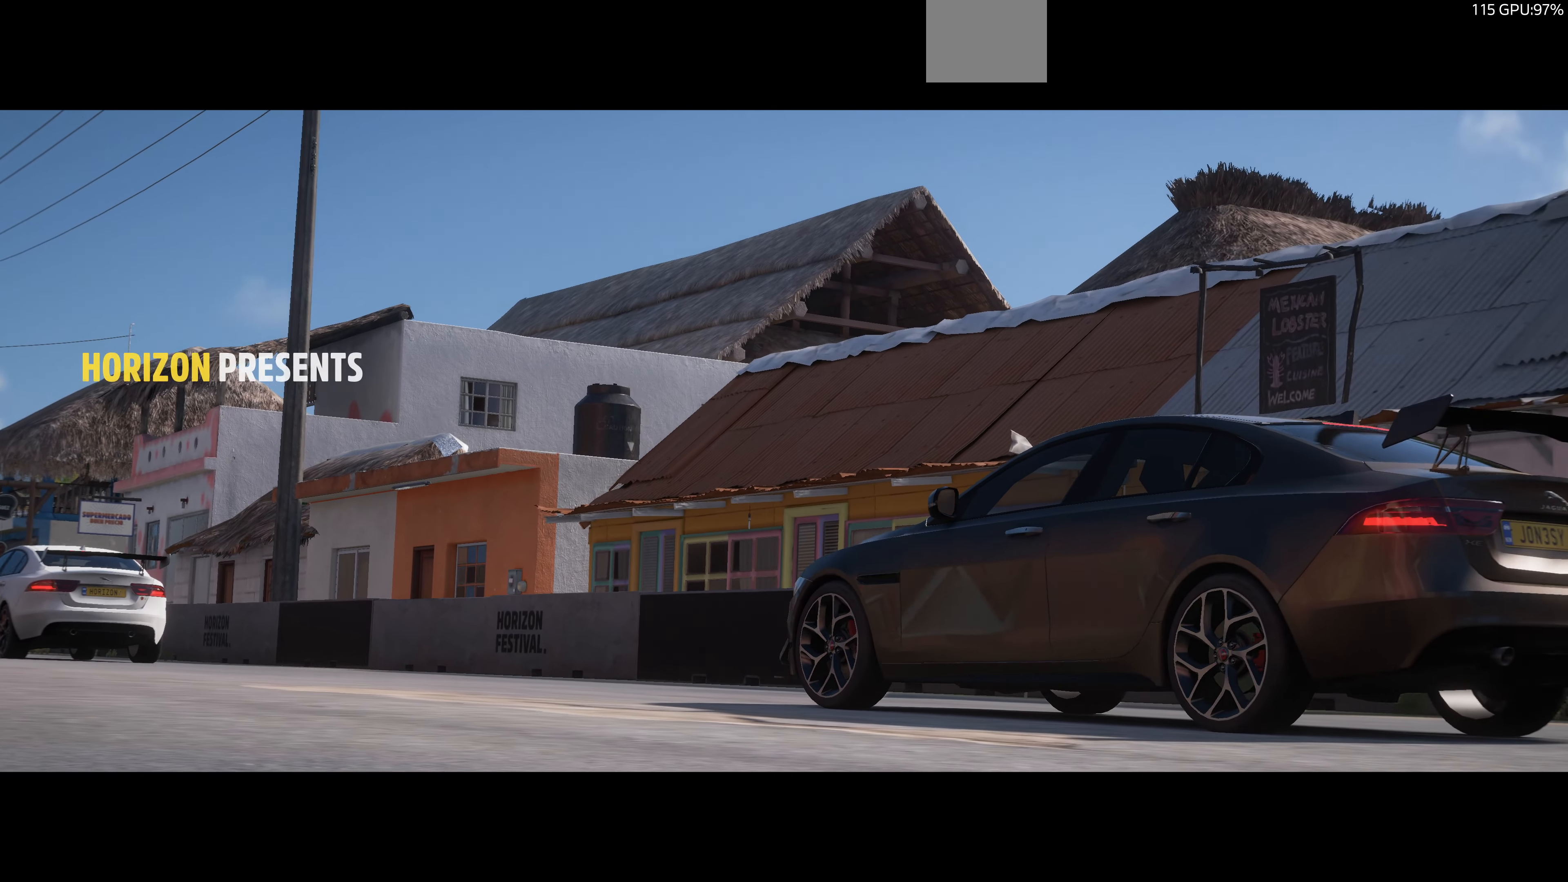
{"buttons": ["R2"], "left_stick": "center", "right_stick": "center", "events": []}
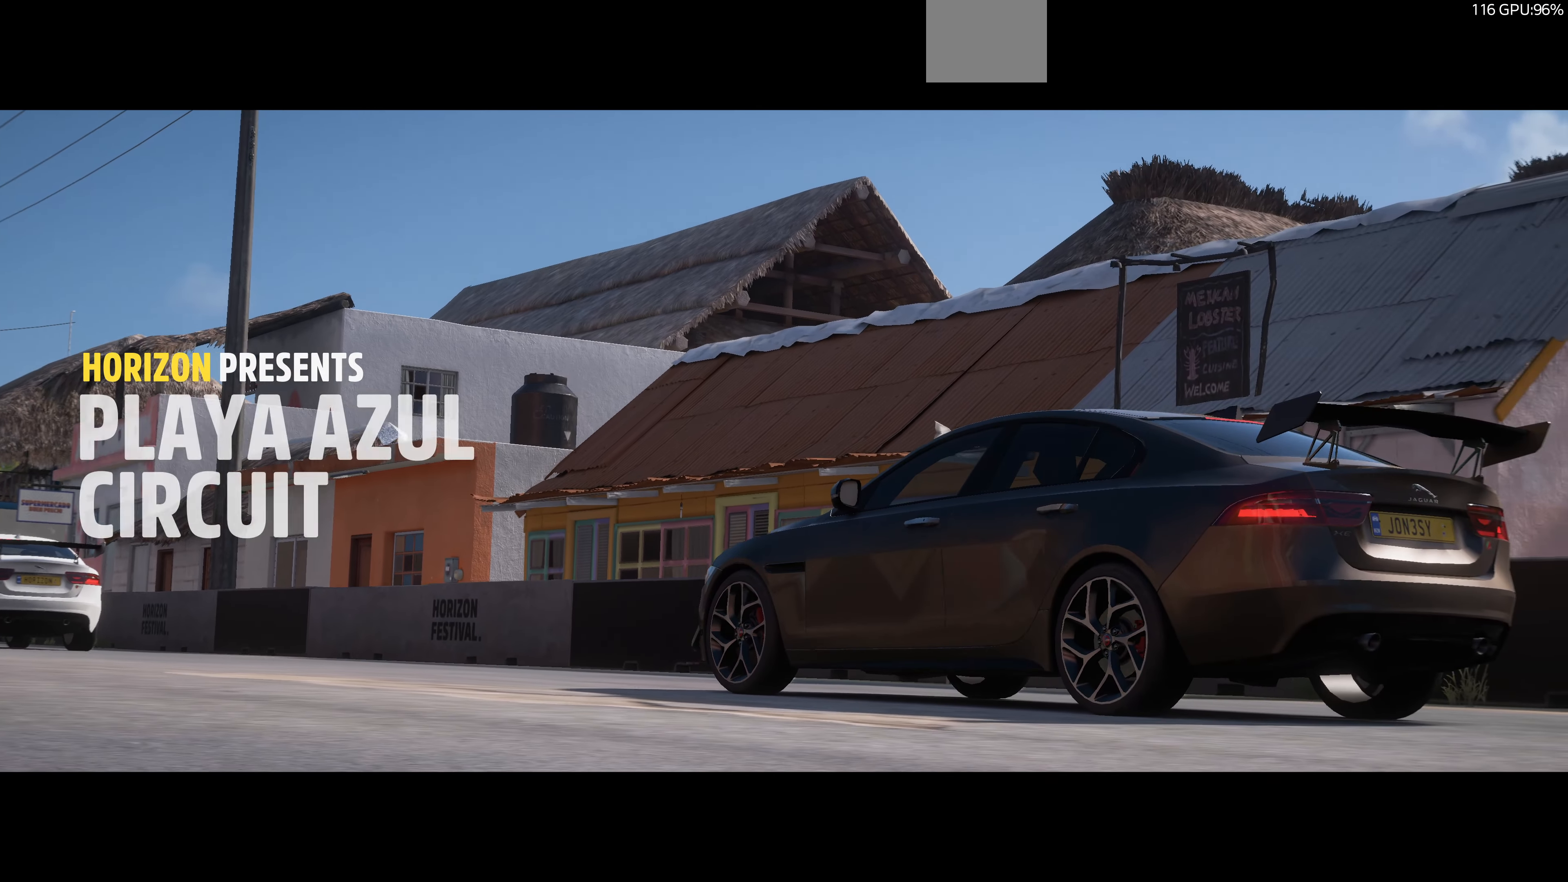
{"buttons": ["R2"], "left_stick": "center", "right_stick": "center", "events": []}
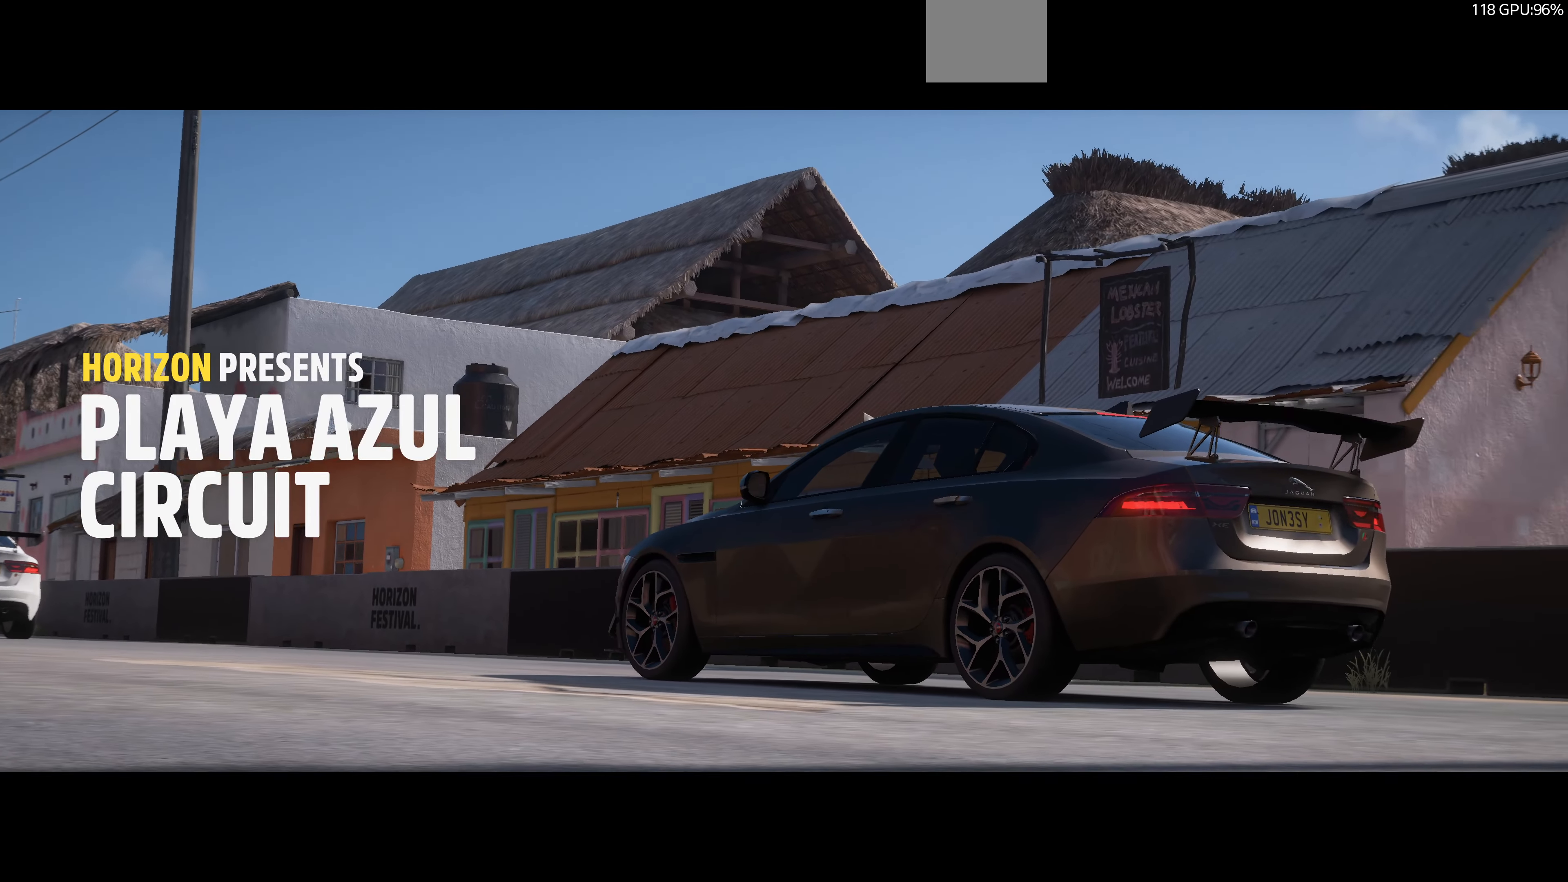
{"buttons": ["R2"], "left_stick": "center", "right_stick": "center", "events": []}
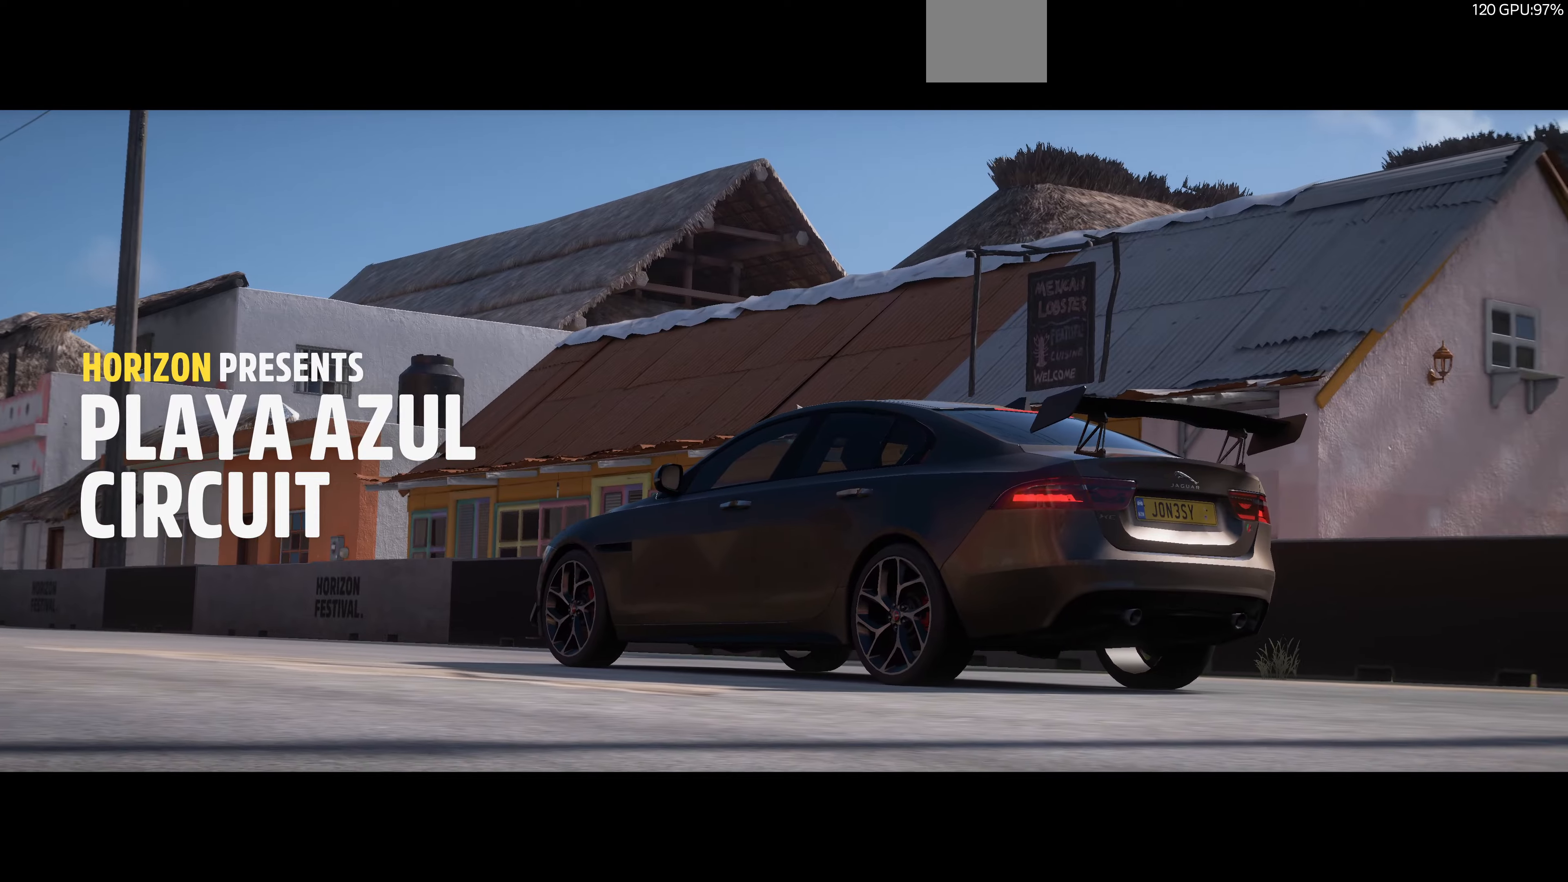
{"buttons": ["R2"], "left_stick": "center", "right_stick": "center", "events": []}
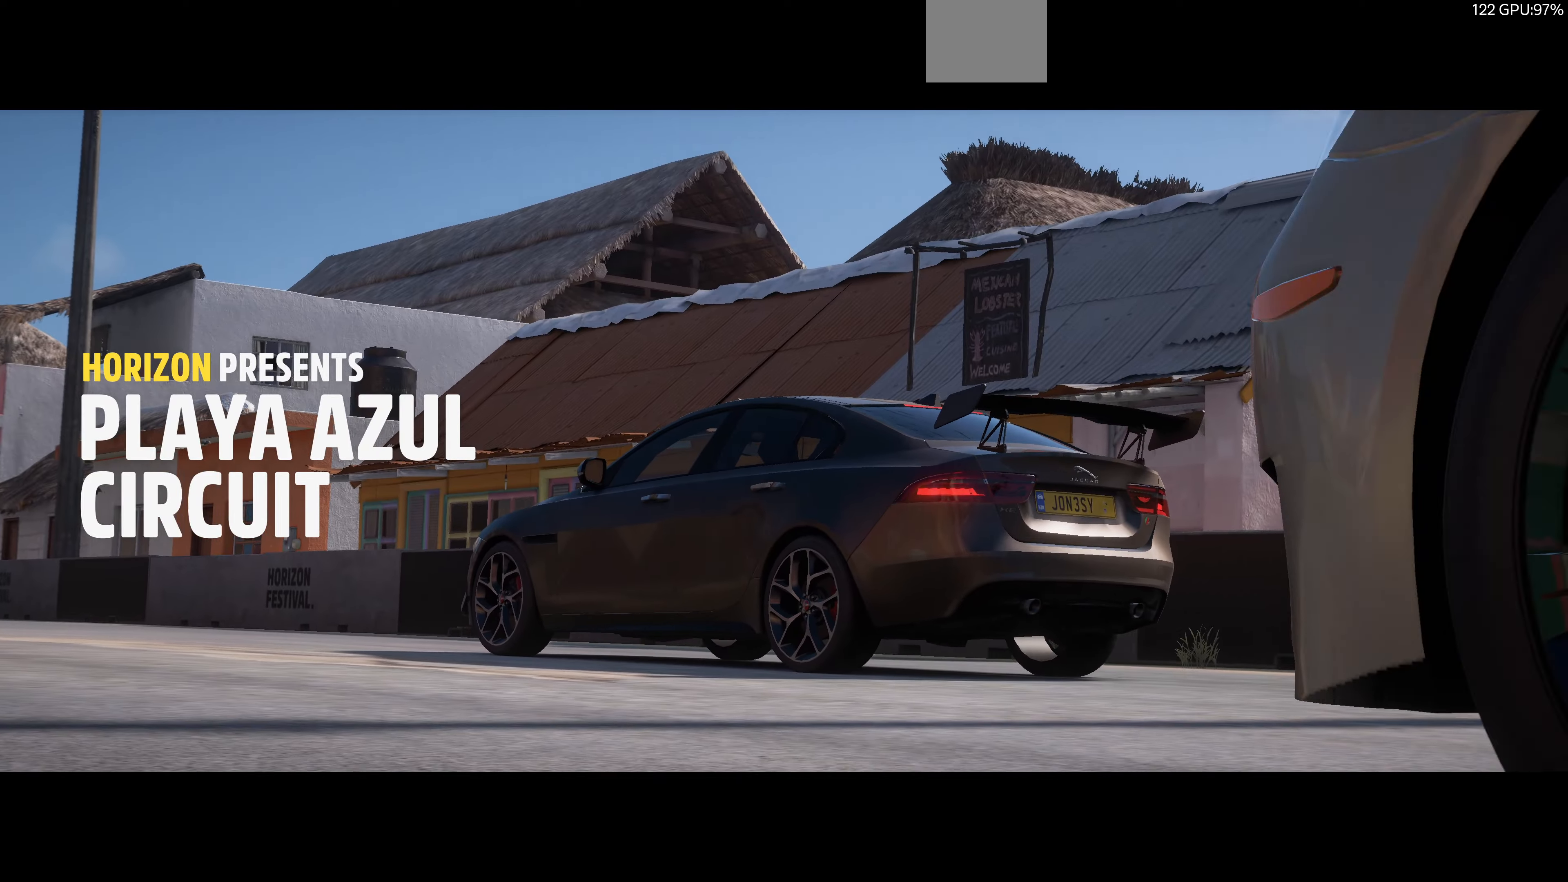
{"buttons": ["R2"], "left_stick": "center", "right_stick": "center", "events": []}
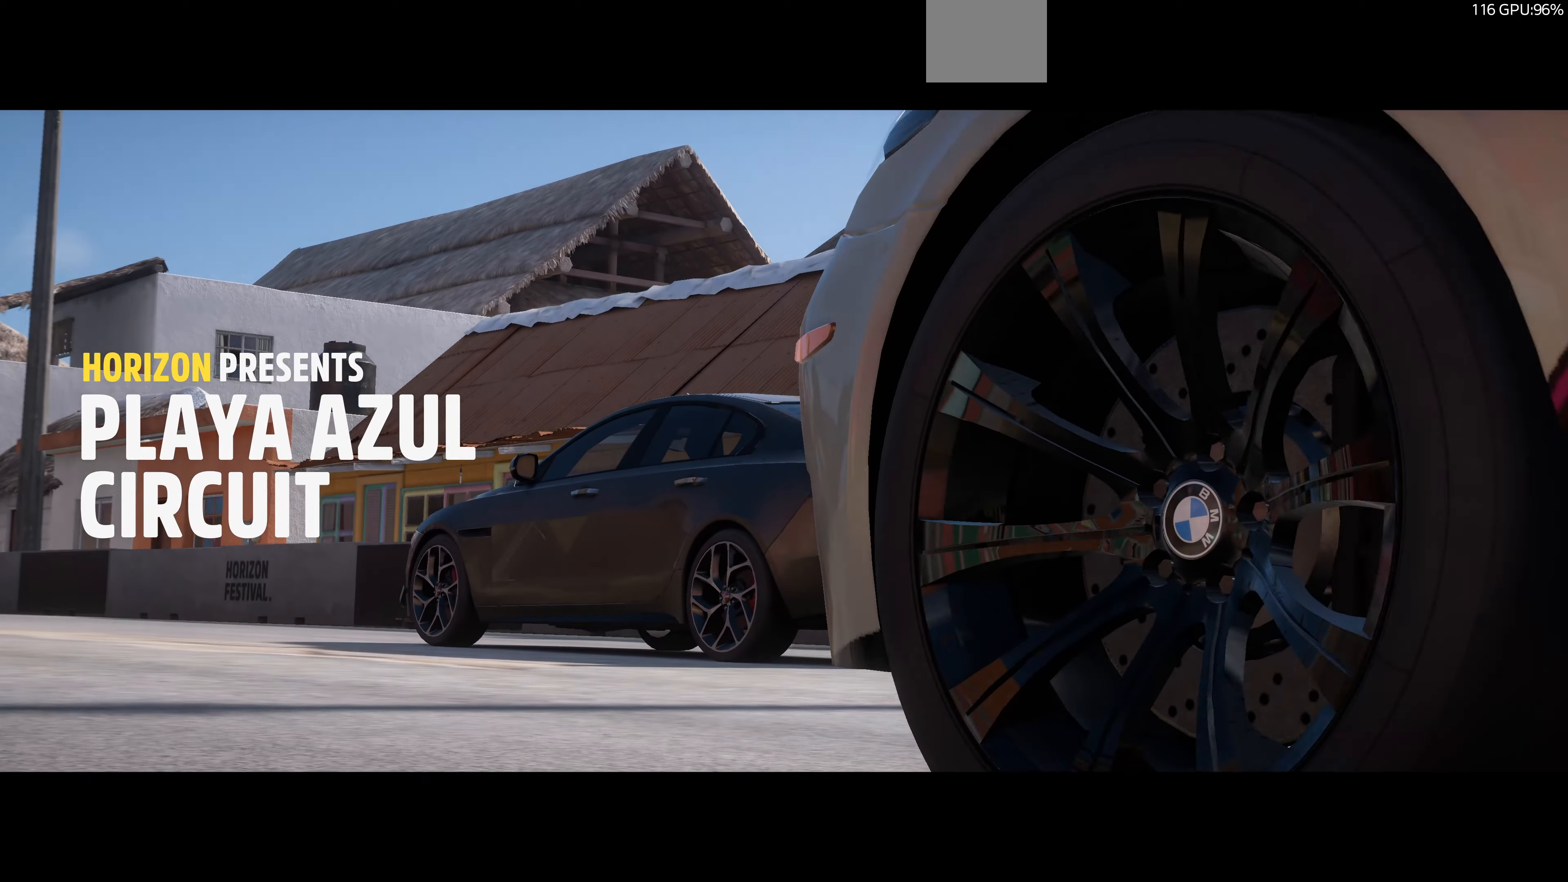
{"buttons": ["R2"], "left_stick": "center", "right_stick": "center", "events": []}
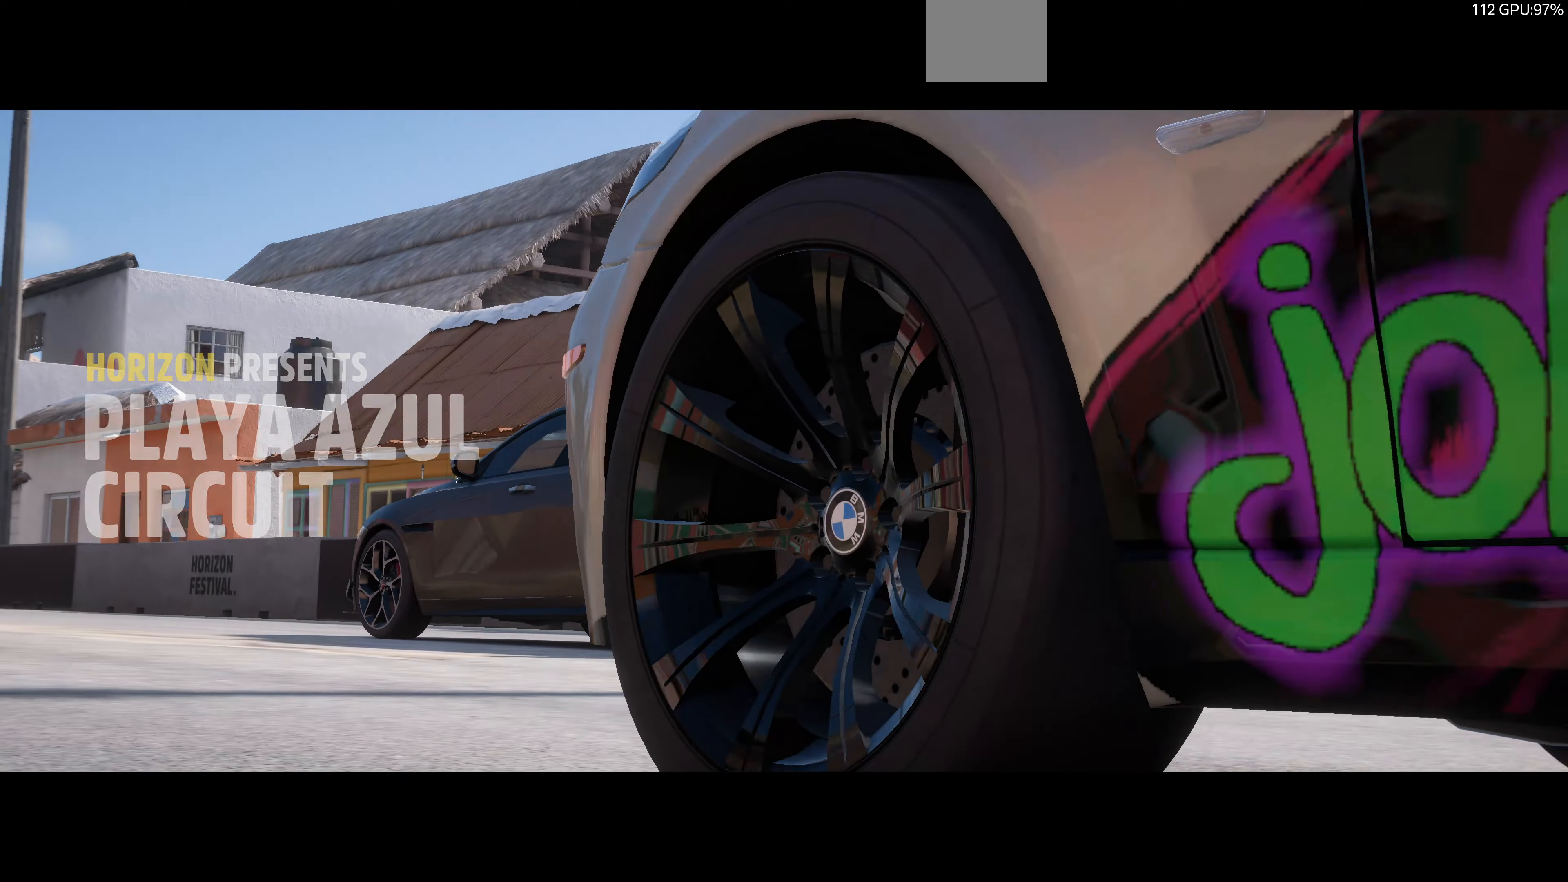
{"buttons": ["R2"], "left_stick": "center", "right_stick": "center", "events": []}
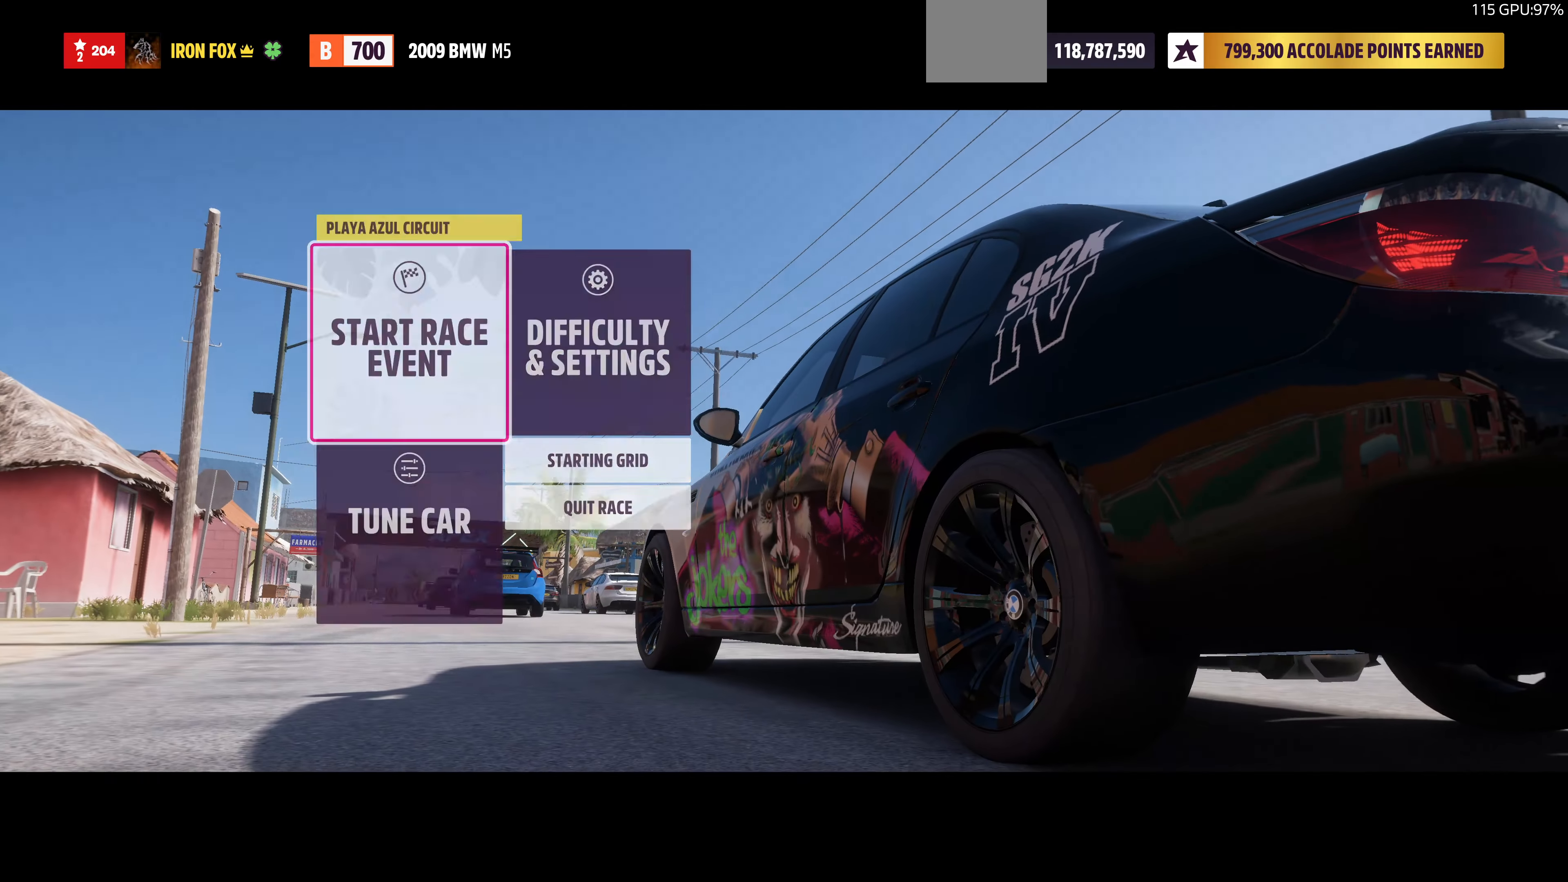
{"buttons": ["R2"], "left_stick": "center", "right_stick": "center", "events": [[167, "CROSS", "down"], [334, "CROSS", "up"]]}
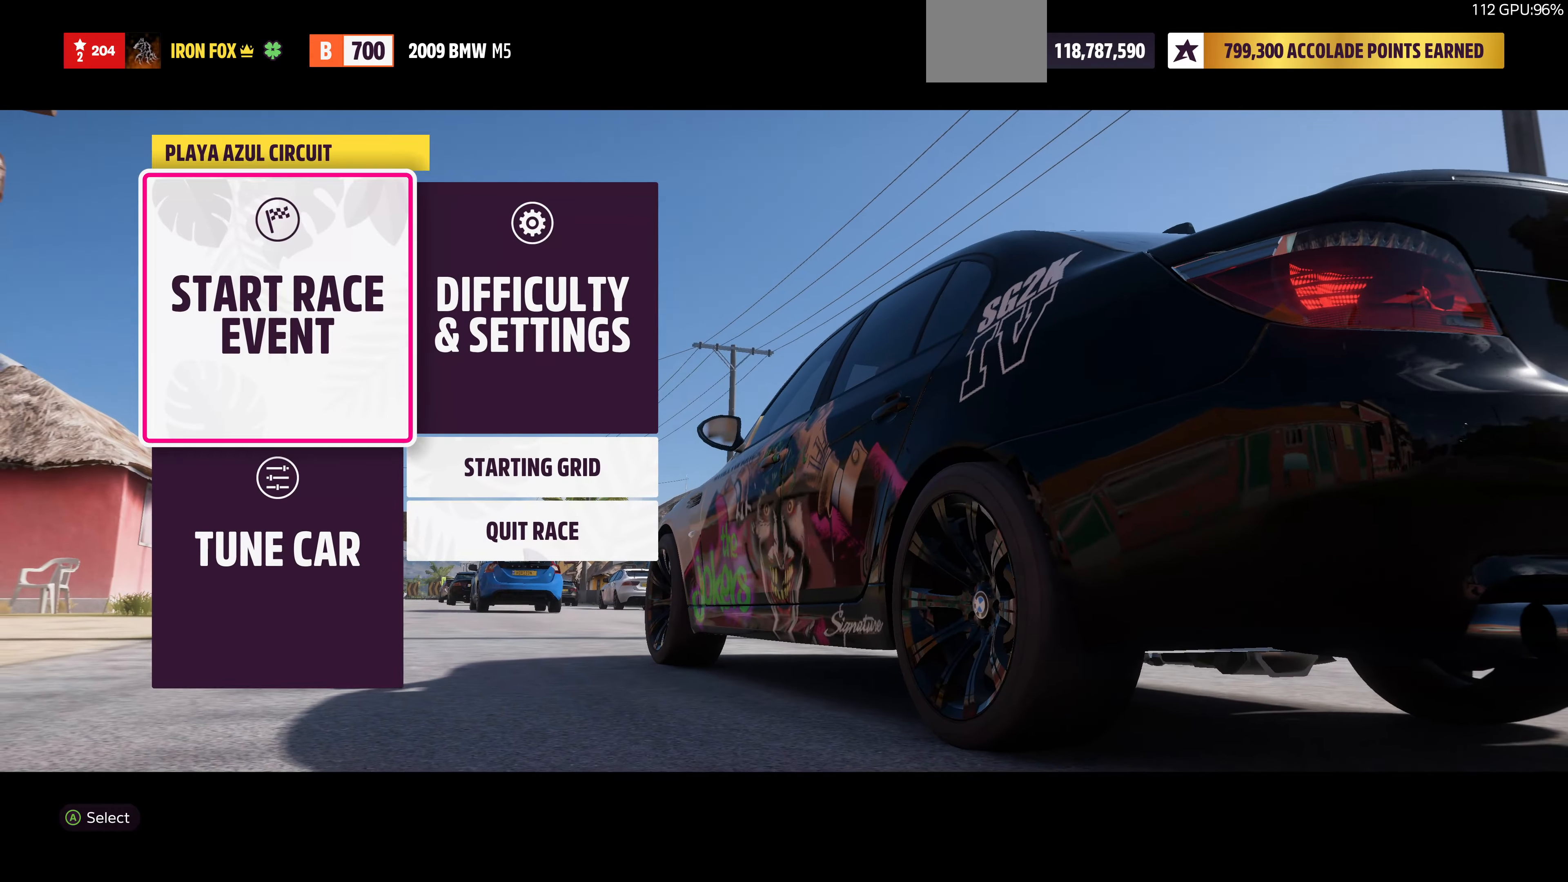
{"buttons": ["R2"], "left_stick": "center", "right_stick": "center", "events": [[134, "CROSS", "down"], [334, "CROSS", "up"]]}
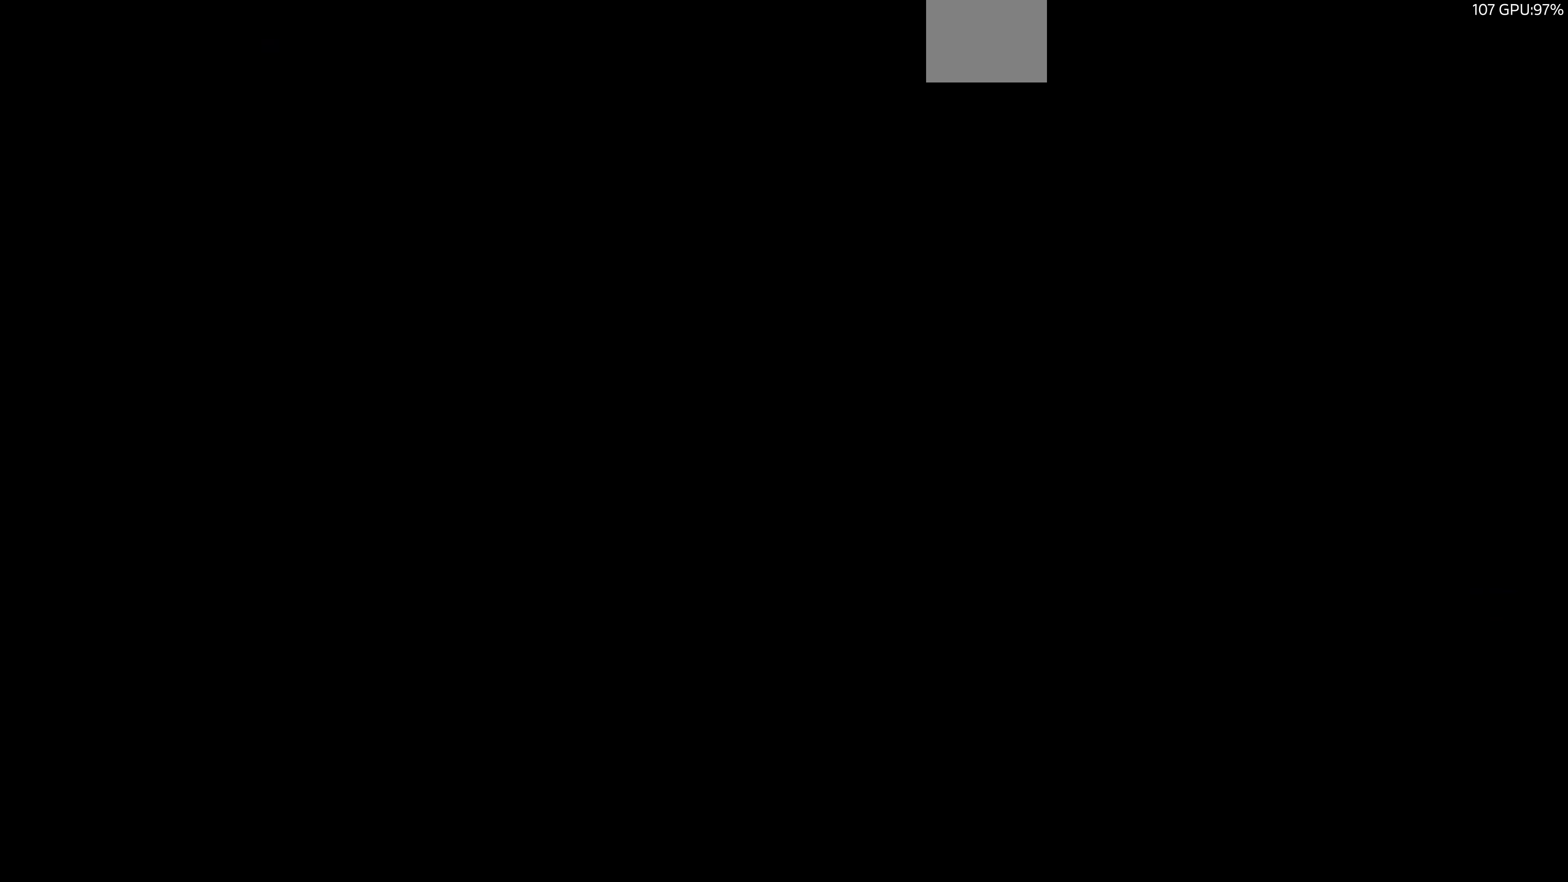
{"buttons": ["R2"], "left_stick": "center", "right_stick": "center", "events": []}
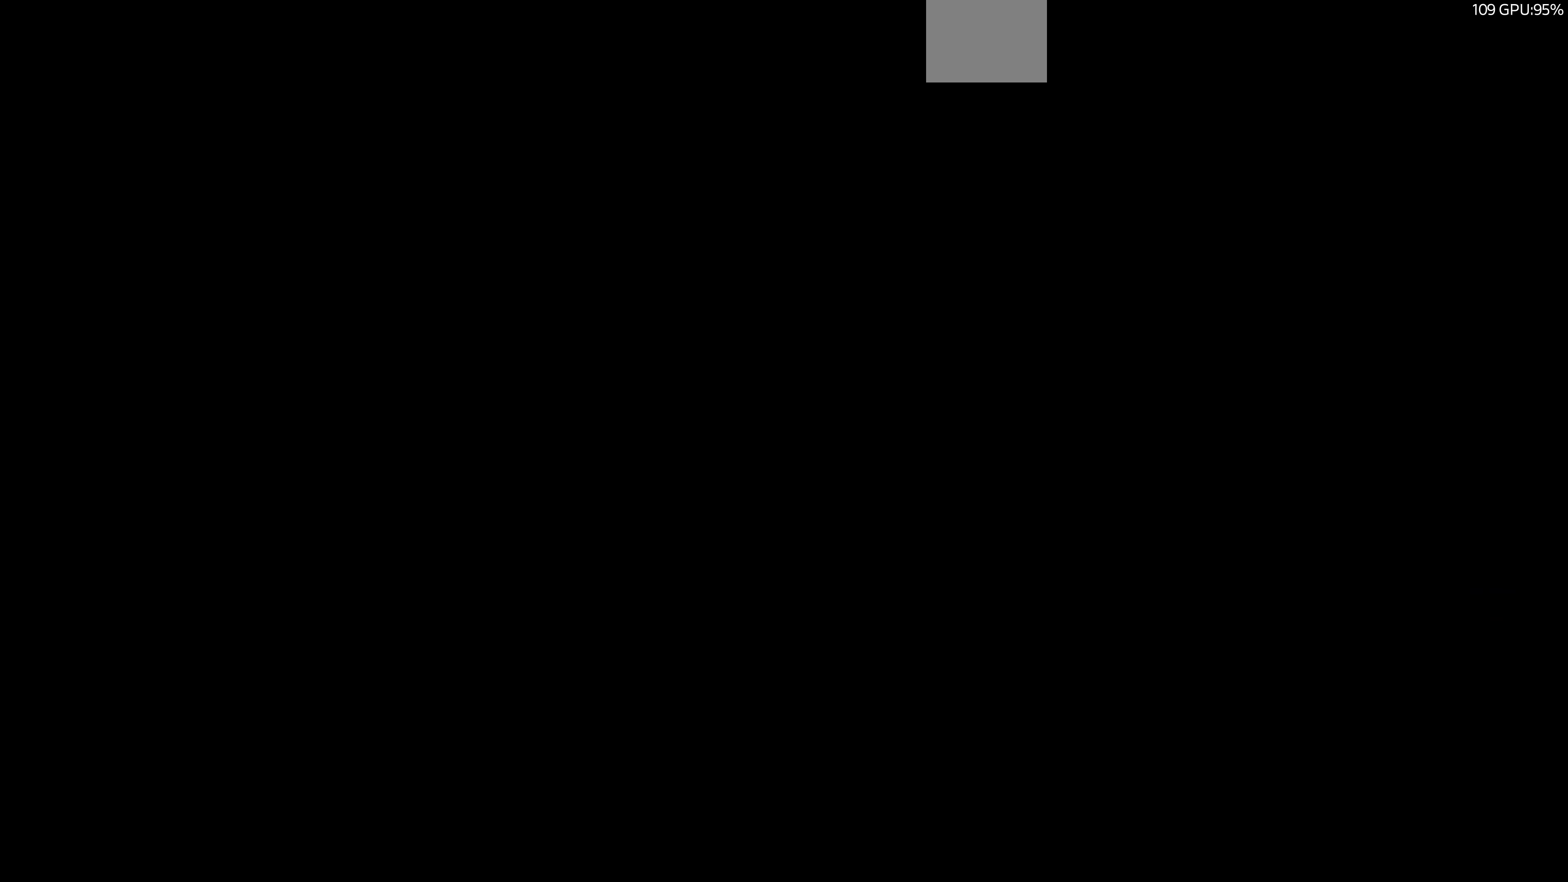
{"buttons": ["R2"], "left_stick": "center", "right_stick": "center", "events": []}
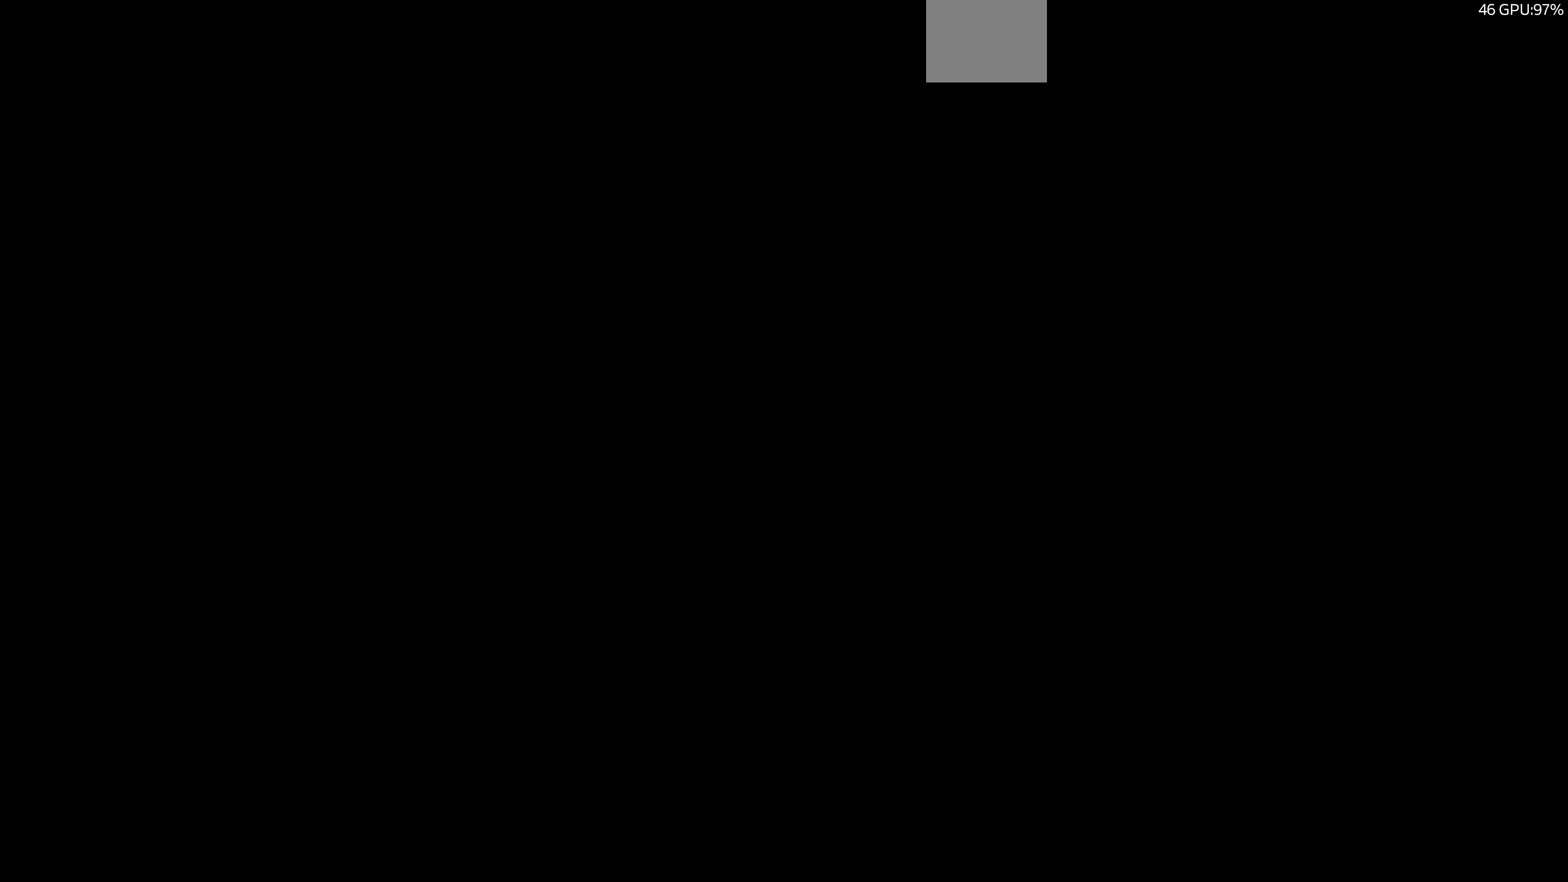
{"buttons": ["R2"], "left_stick": "center", "right_stick": "center", "events": []}
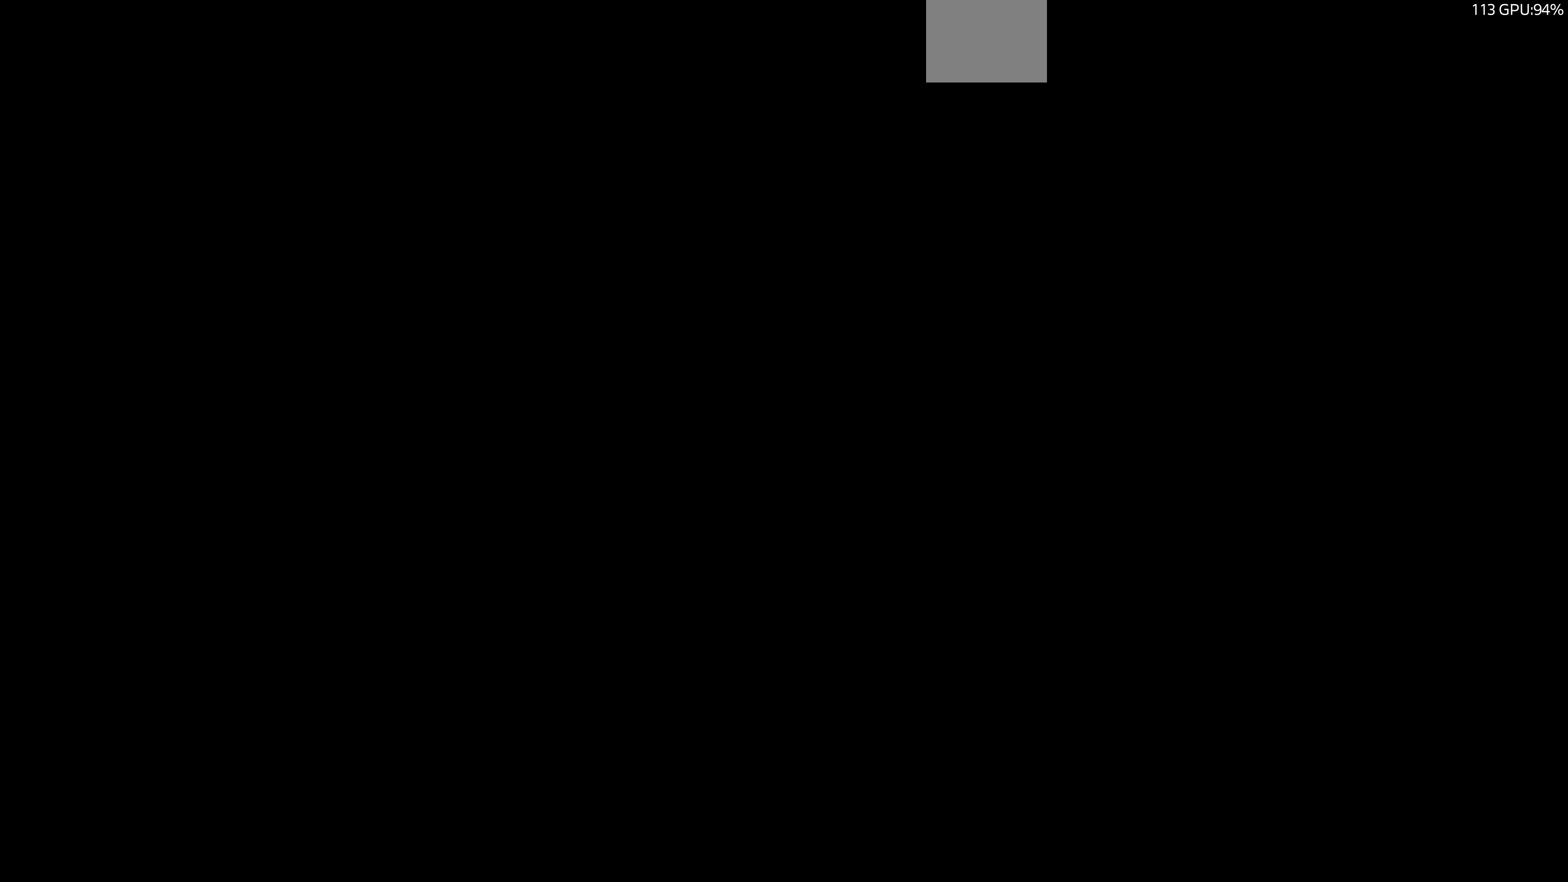
{"buttons": ["R2"], "left_stick": "center", "right_stick": "center", "events": []}
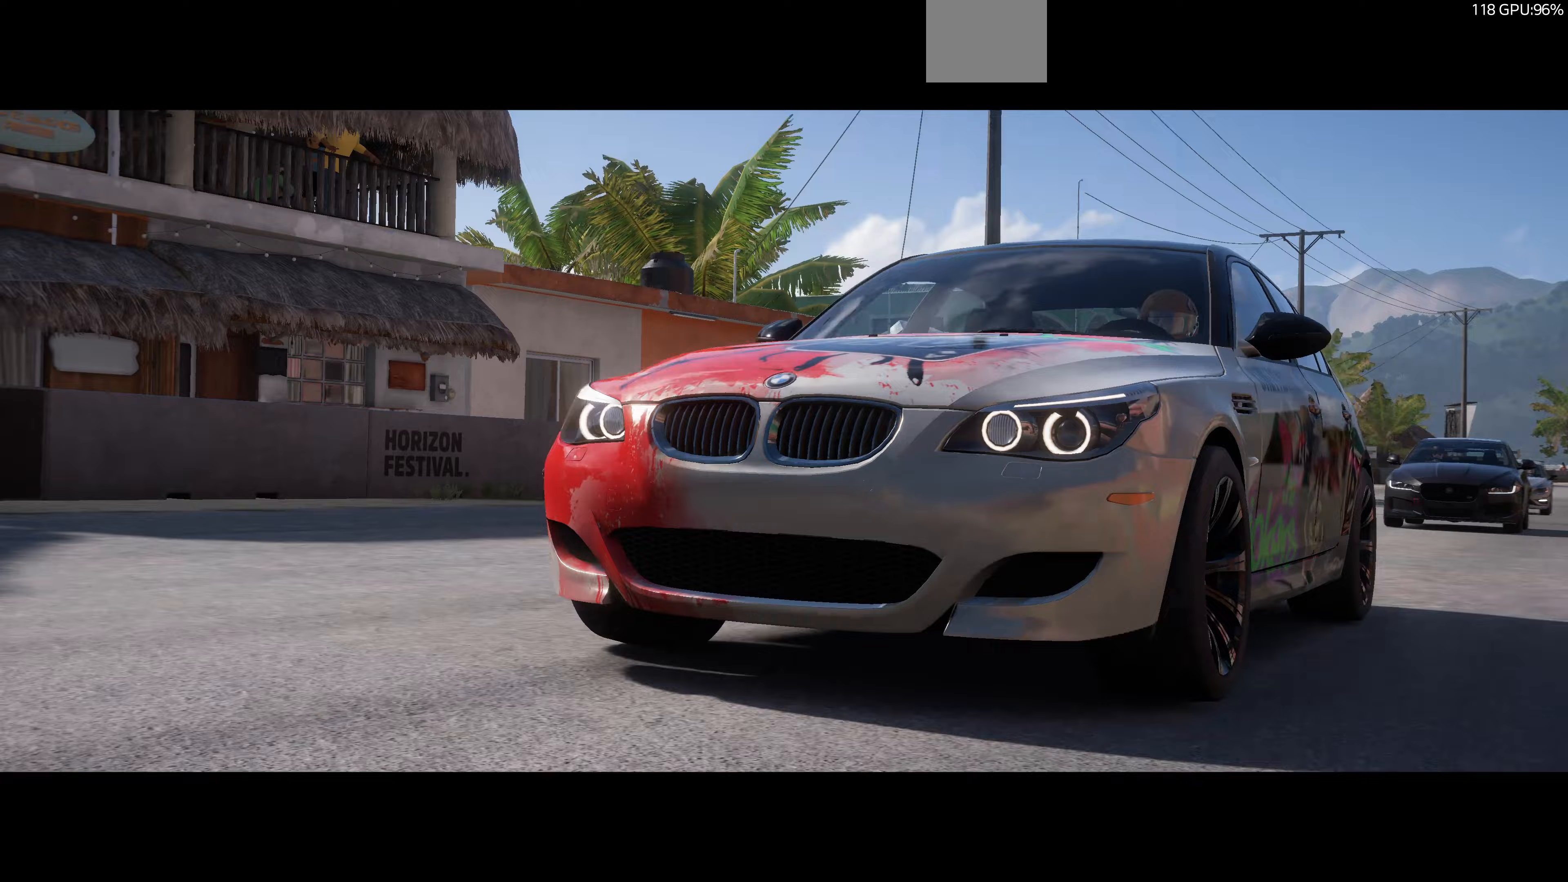
{"buttons": ["R2"], "left_stick": "center", "right_stick": "center", "events": []}
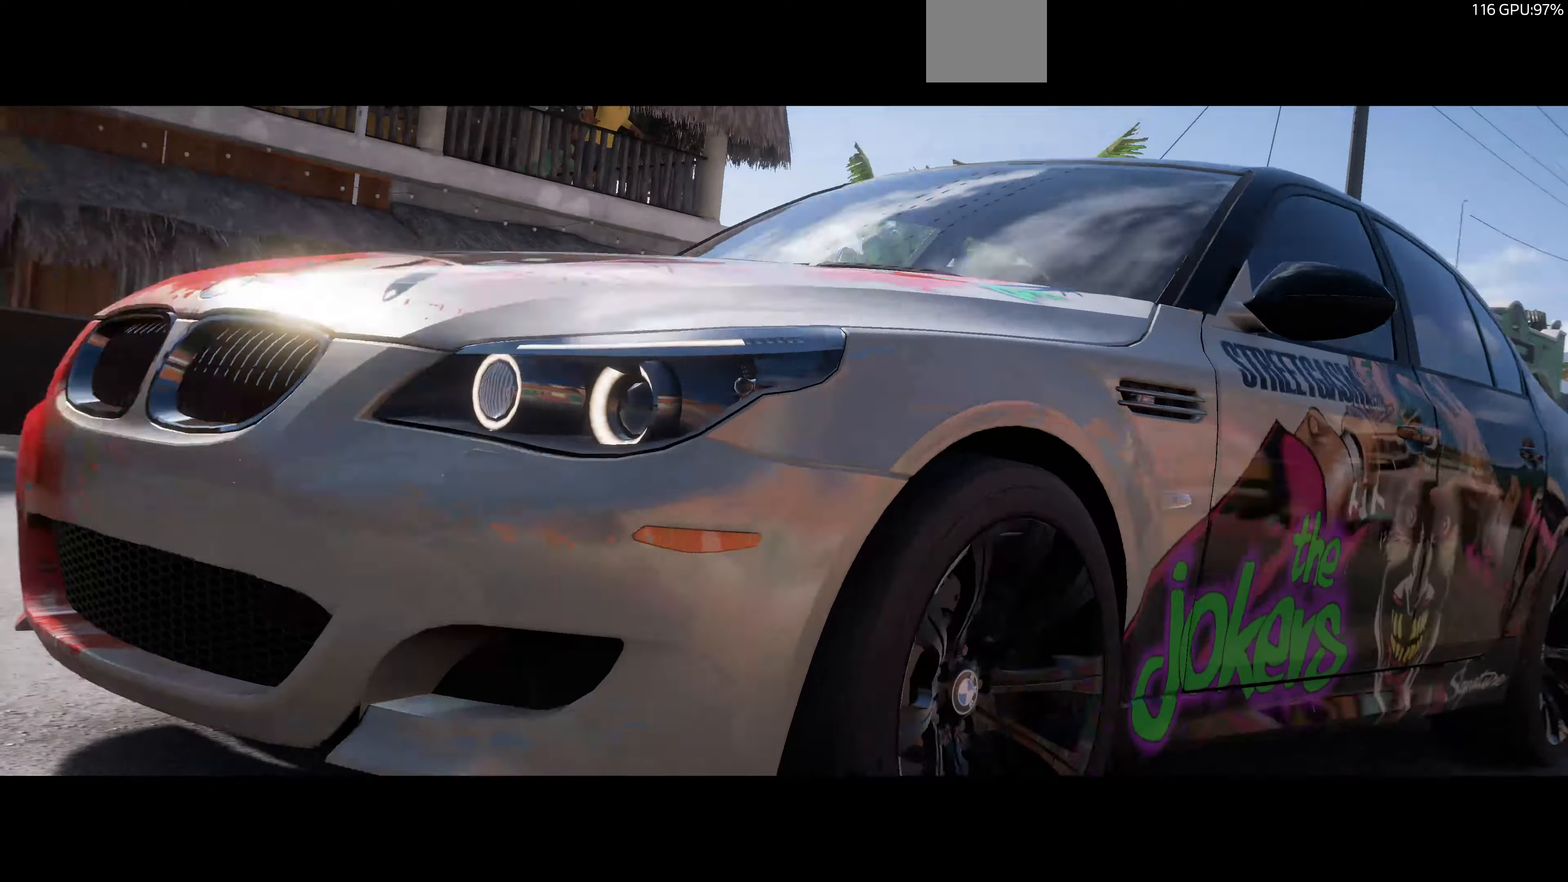
{"buttons": ["R2"], "left_stick": "center", "right_stick": "center", "events": []}
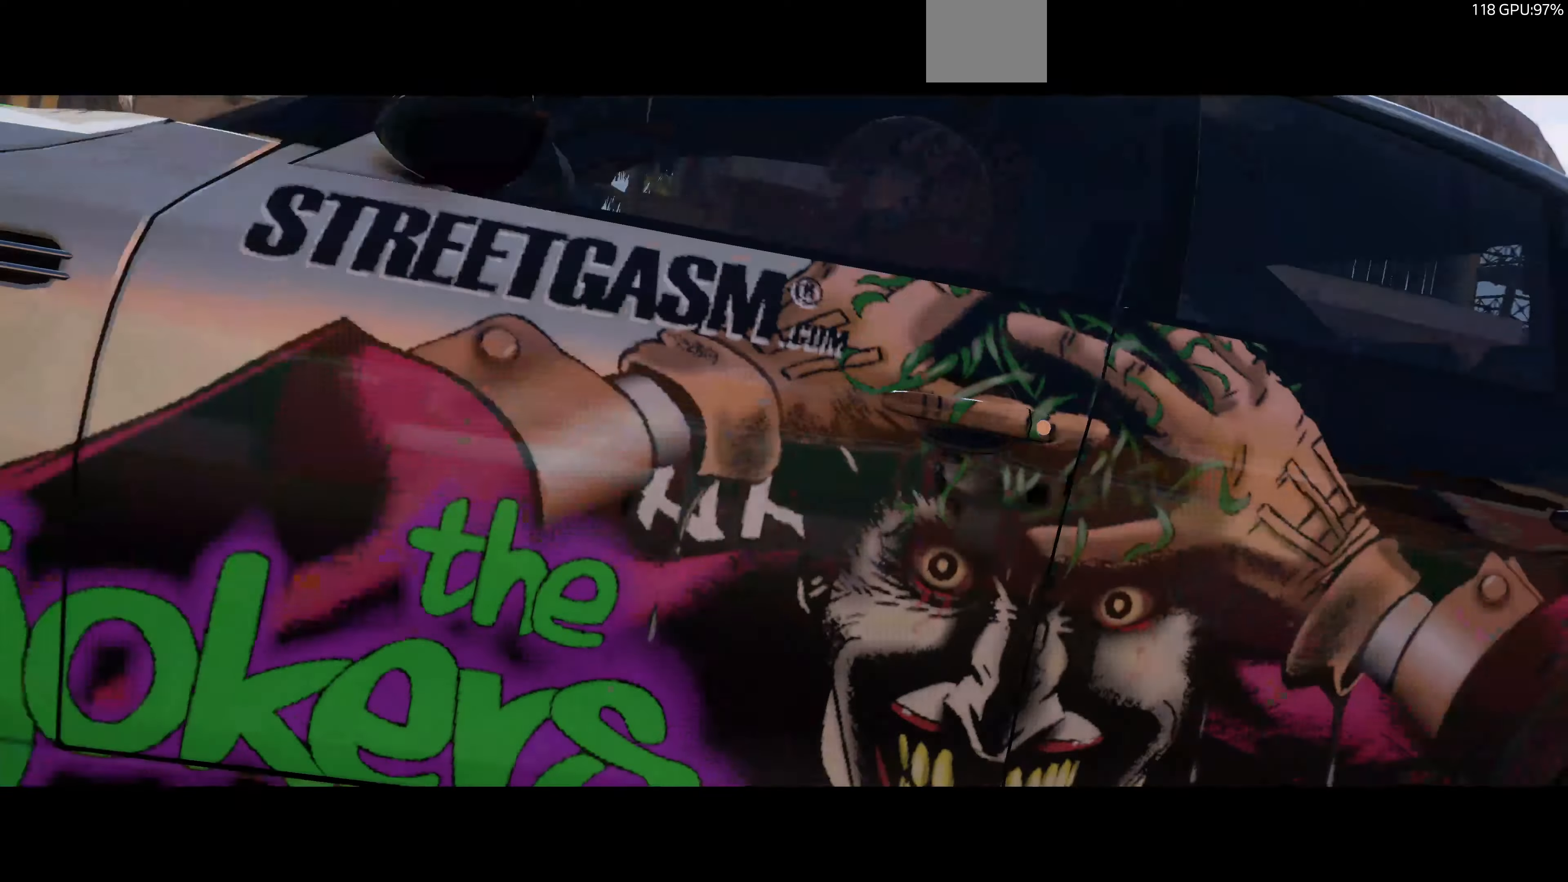
{"buttons": ["R2"], "left_stick": "center", "right_stick": "center", "events": []}
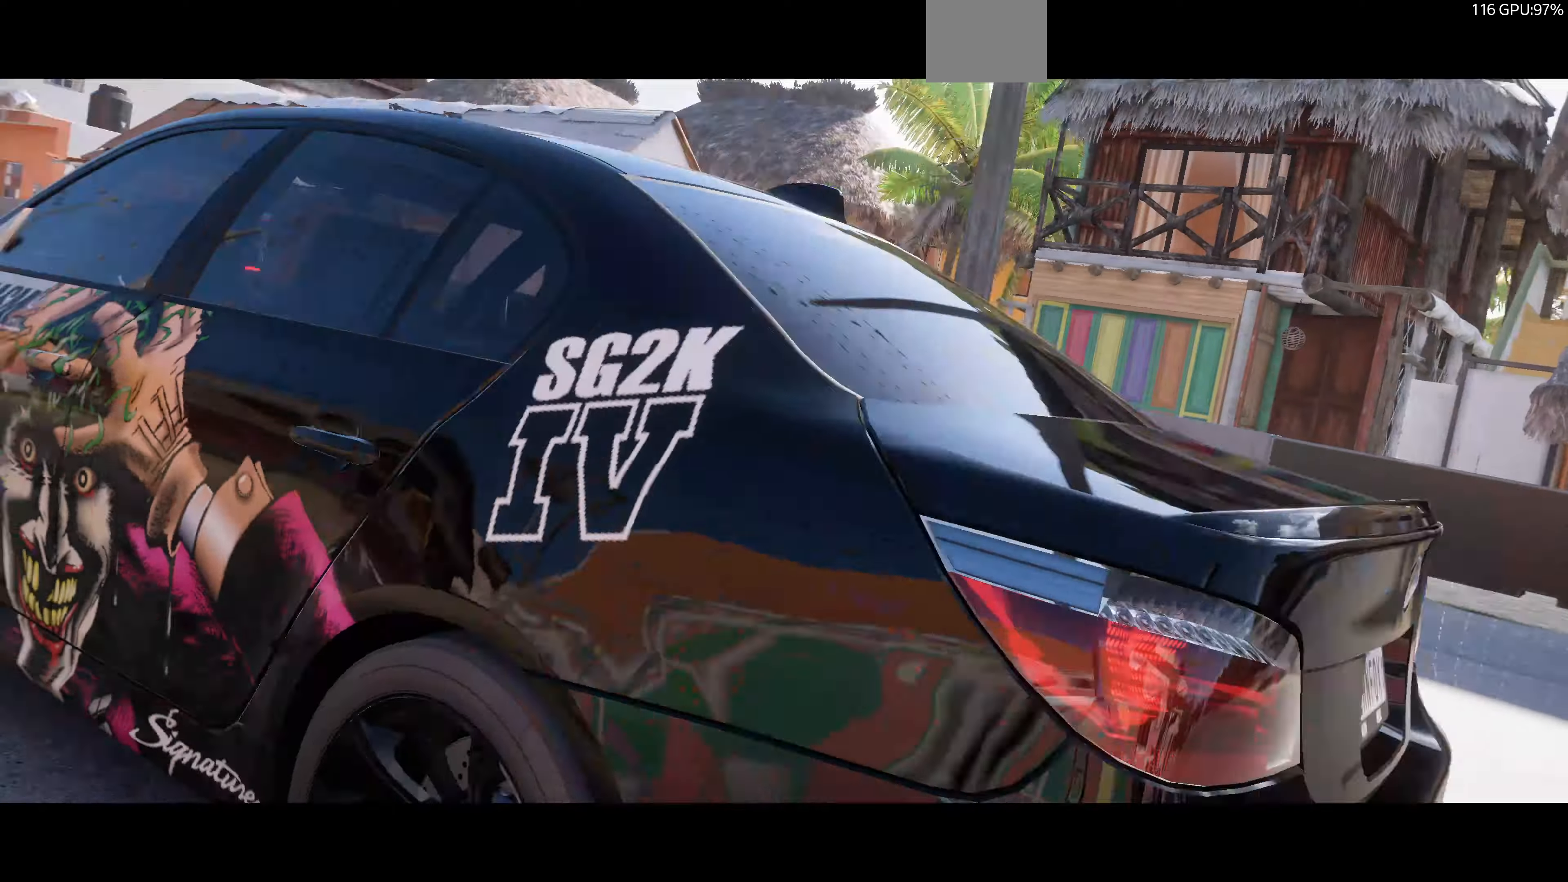
{"buttons": ["R2"], "left_stick": "center", "right_stick": "center", "events": []}
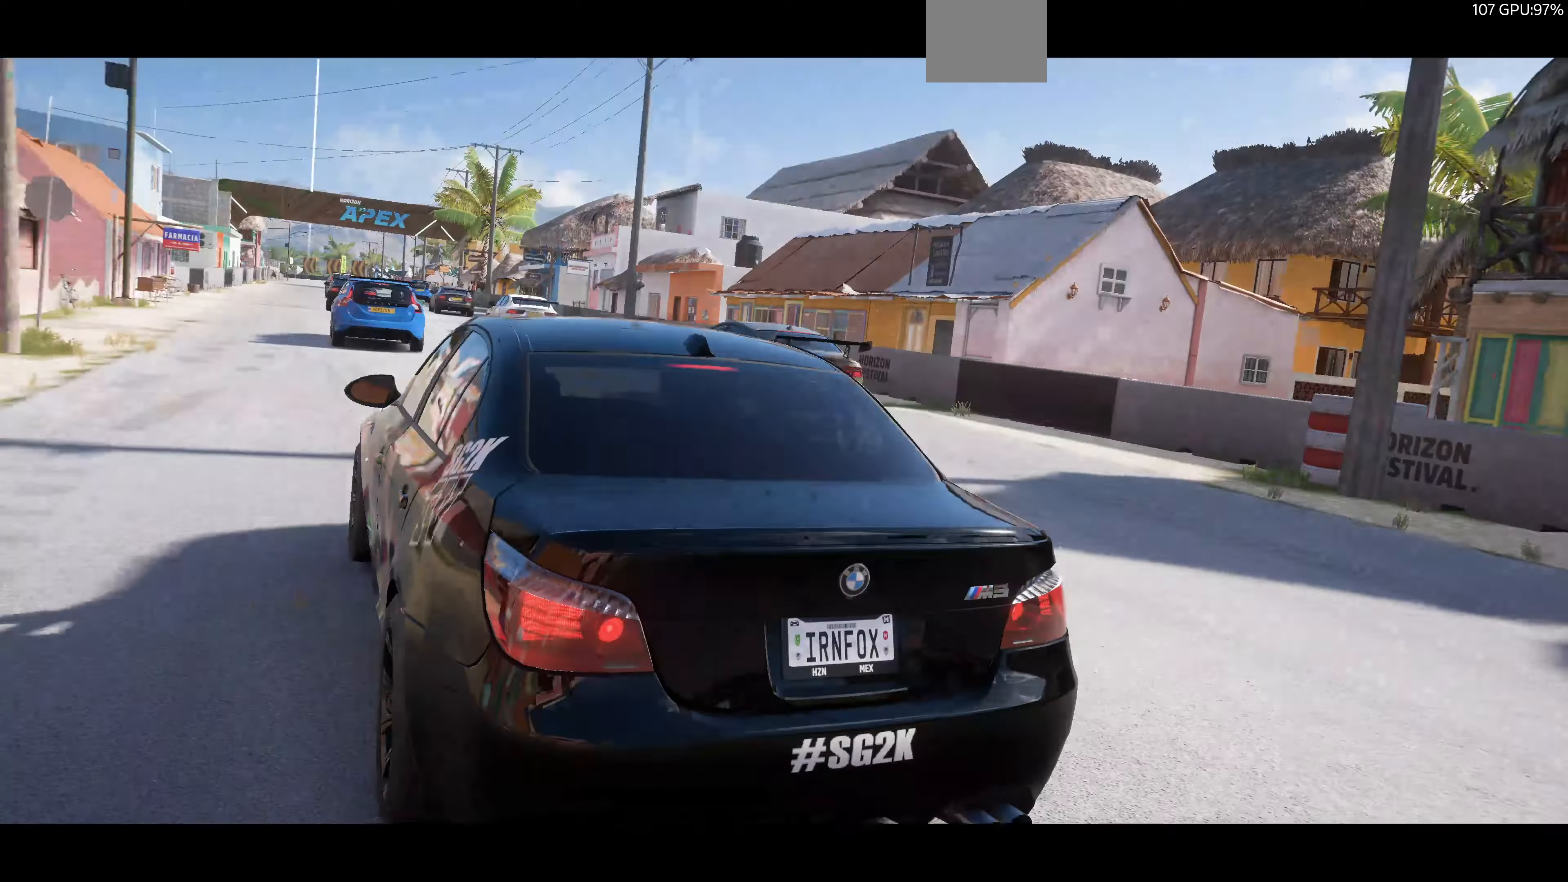
{"buttons": ["R2"], "left_stick": "center", "right_stick": "center", "events": []}
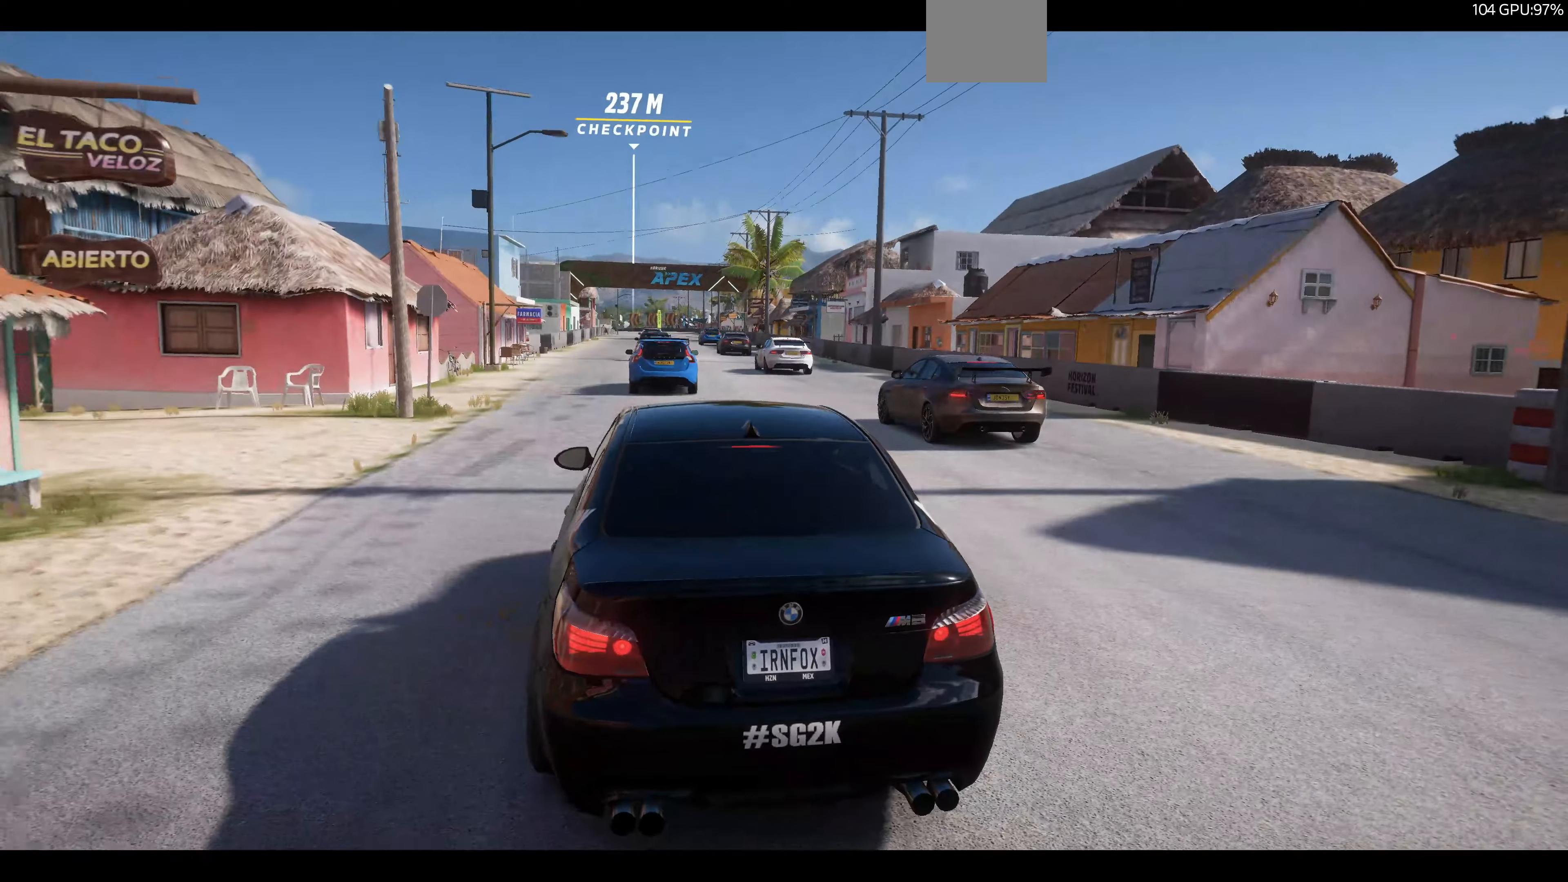
{"buttons": ["R2"], "left_stick": "center", "right_stick": "center", "events": []}
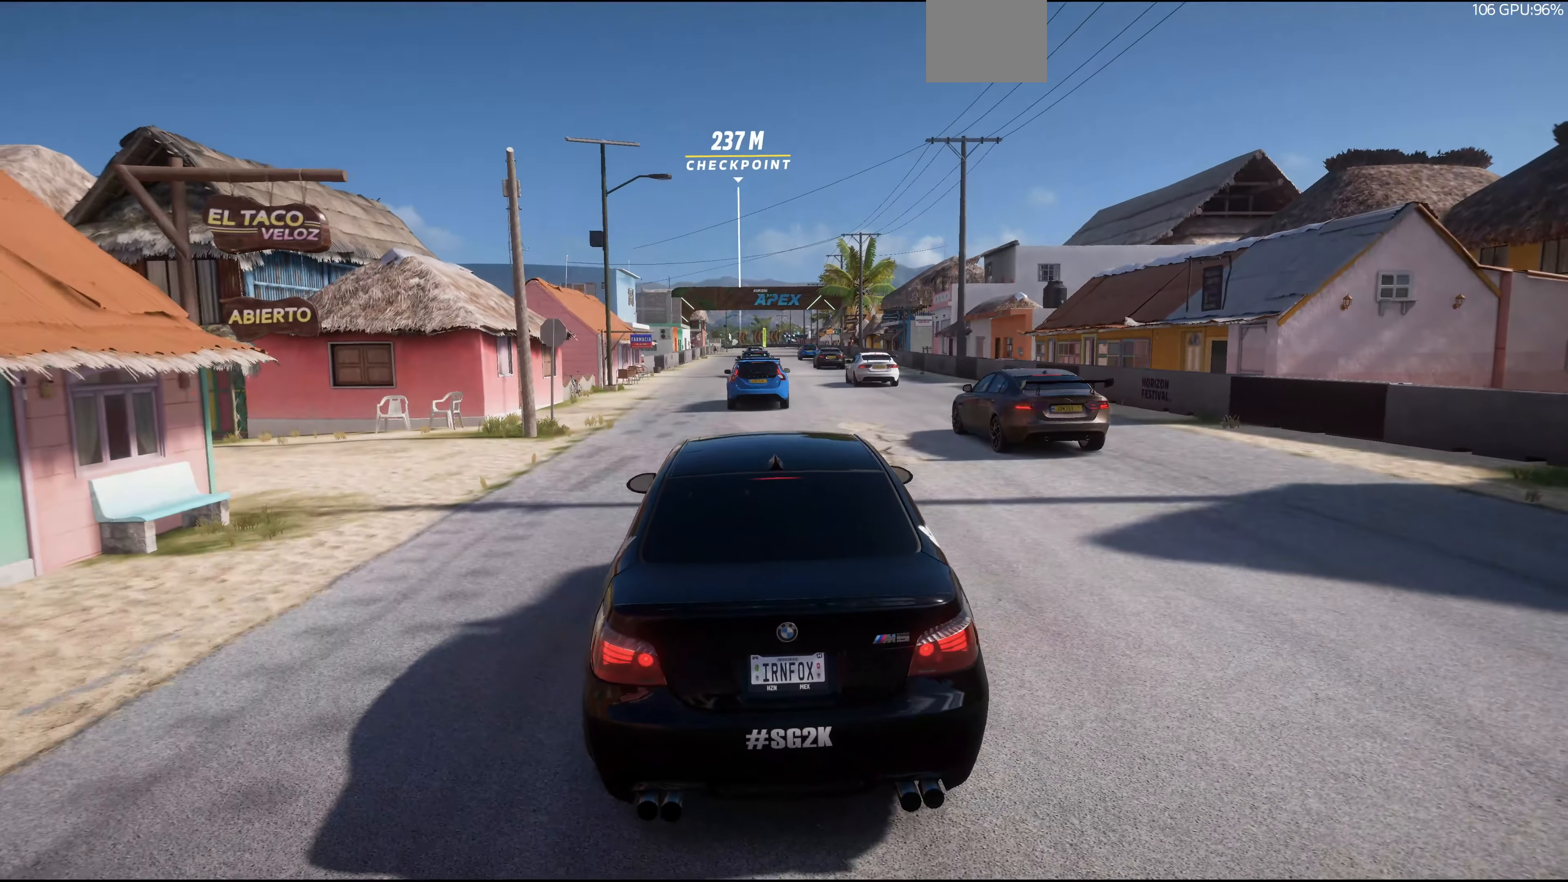
{"buttons": ["R2"], "left_stick": "center", "right_stick": "center", "events": []}
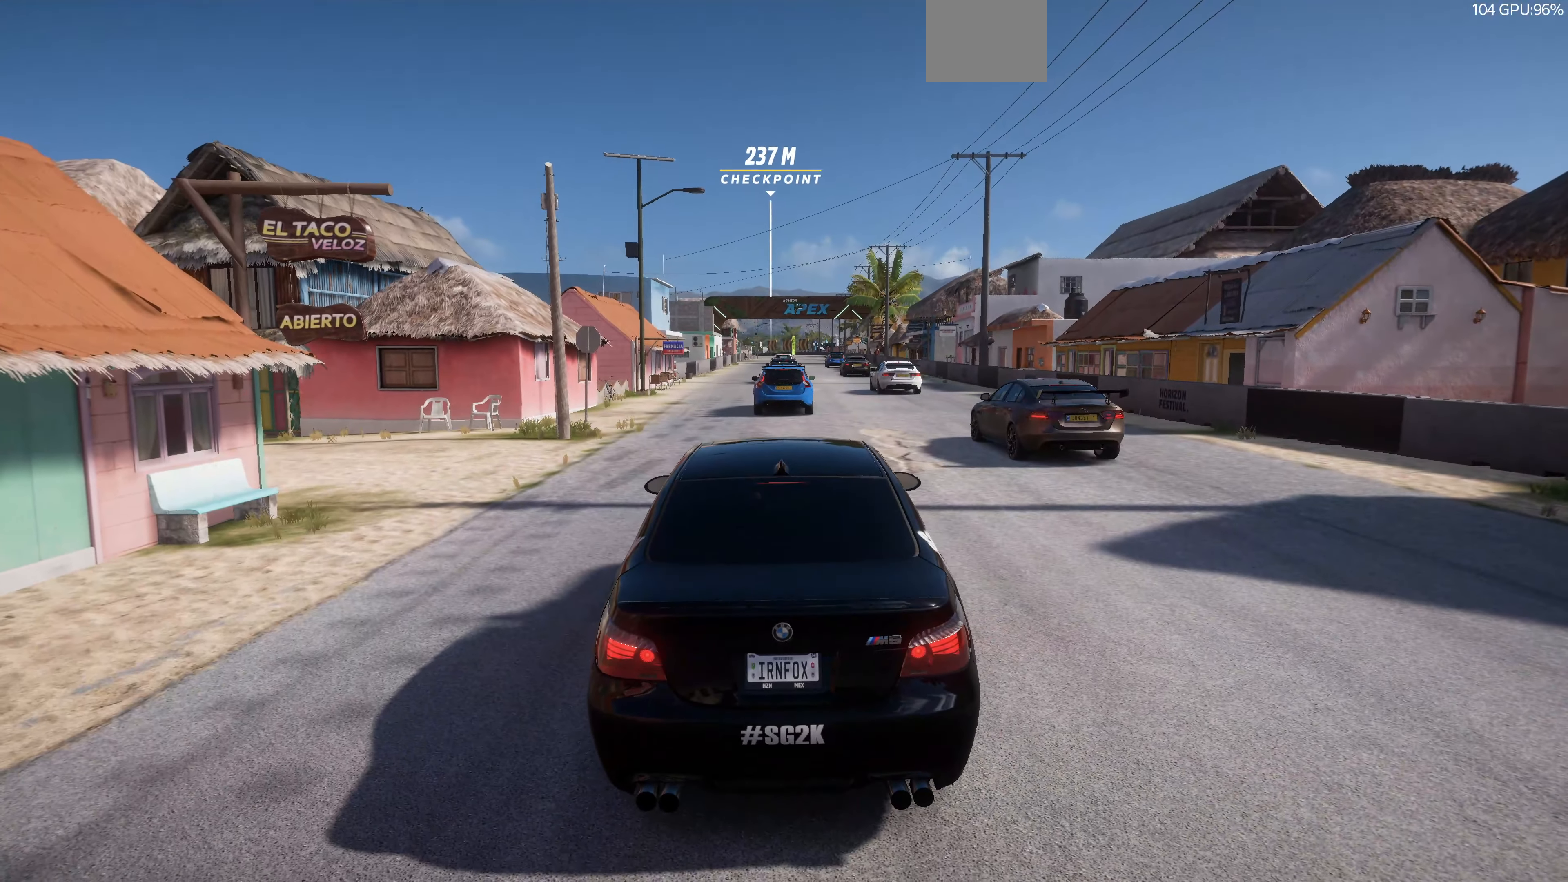
{"buttons": ["R2"], "left_stick": "center", "right_stick": "center", "events": []}
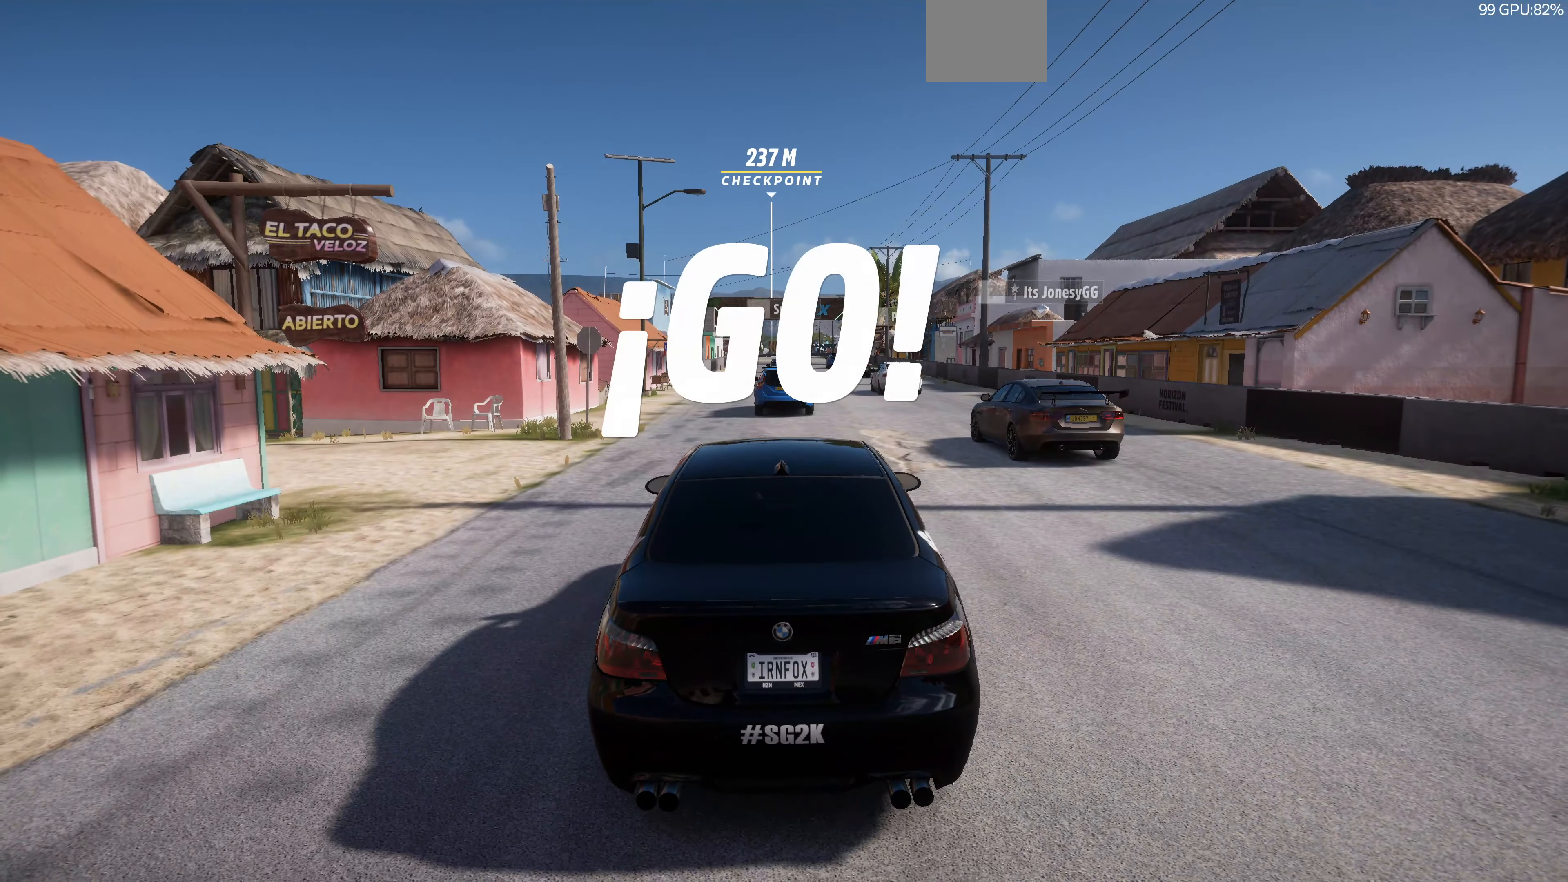
{"buttons": ["R2"], "left_stick": "center", "right_stick": "center", "events": []}
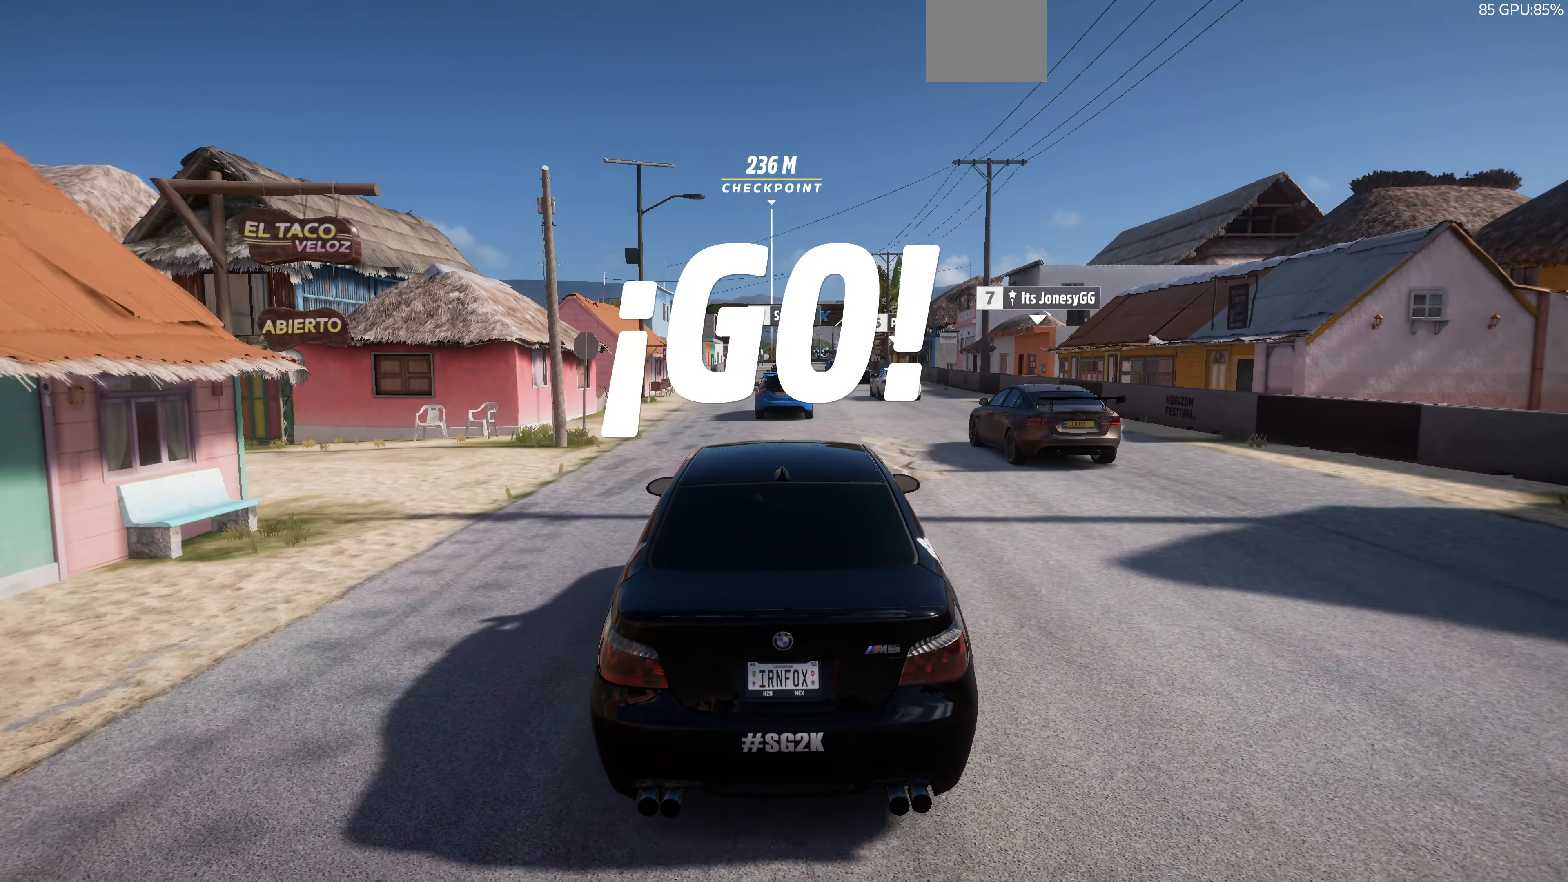
{"buttons": ["R2"], "left_stick": "center", "right_stick": "center", "events": []}
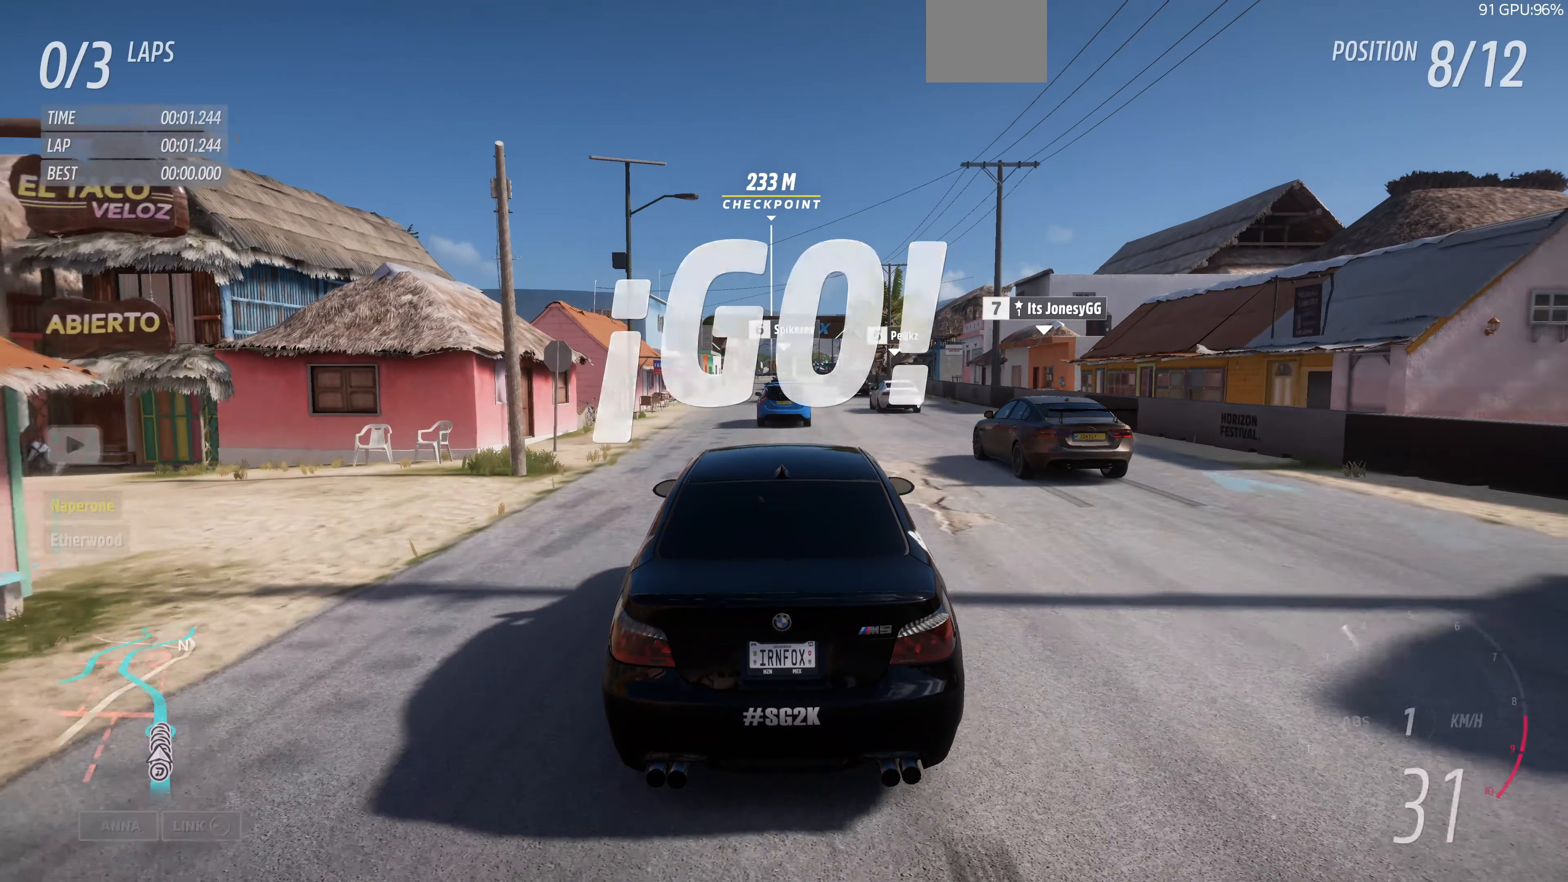
{"buttons": ["R2"], "left_stick": "center", "right_stick": "center", "events": []}
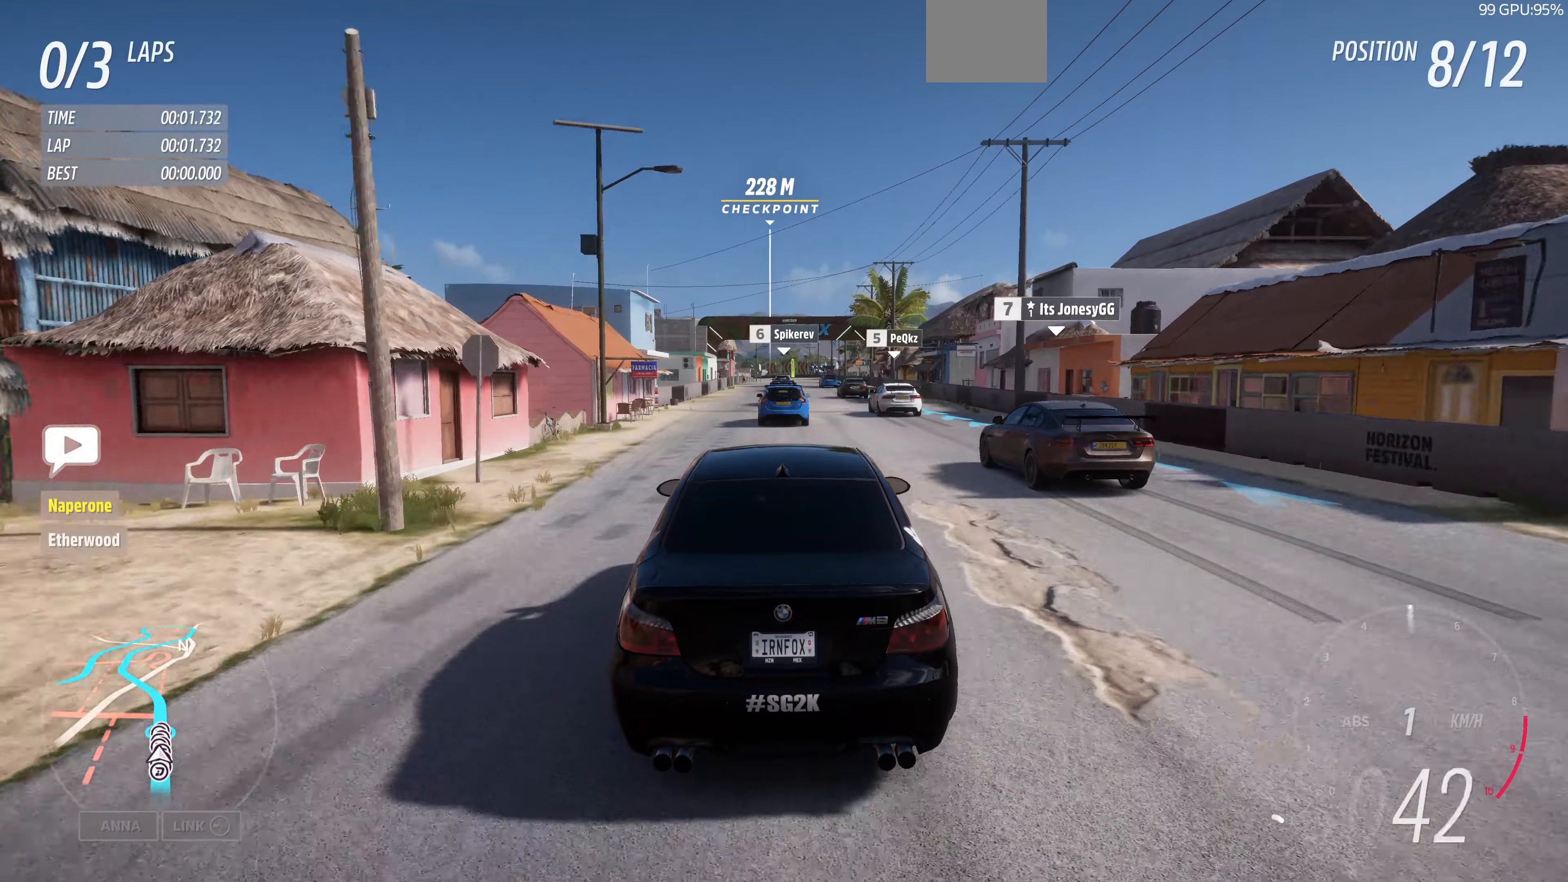
{"buttons": ["R2"], "left_stick": "center", "right_stick": "center", "events": []}
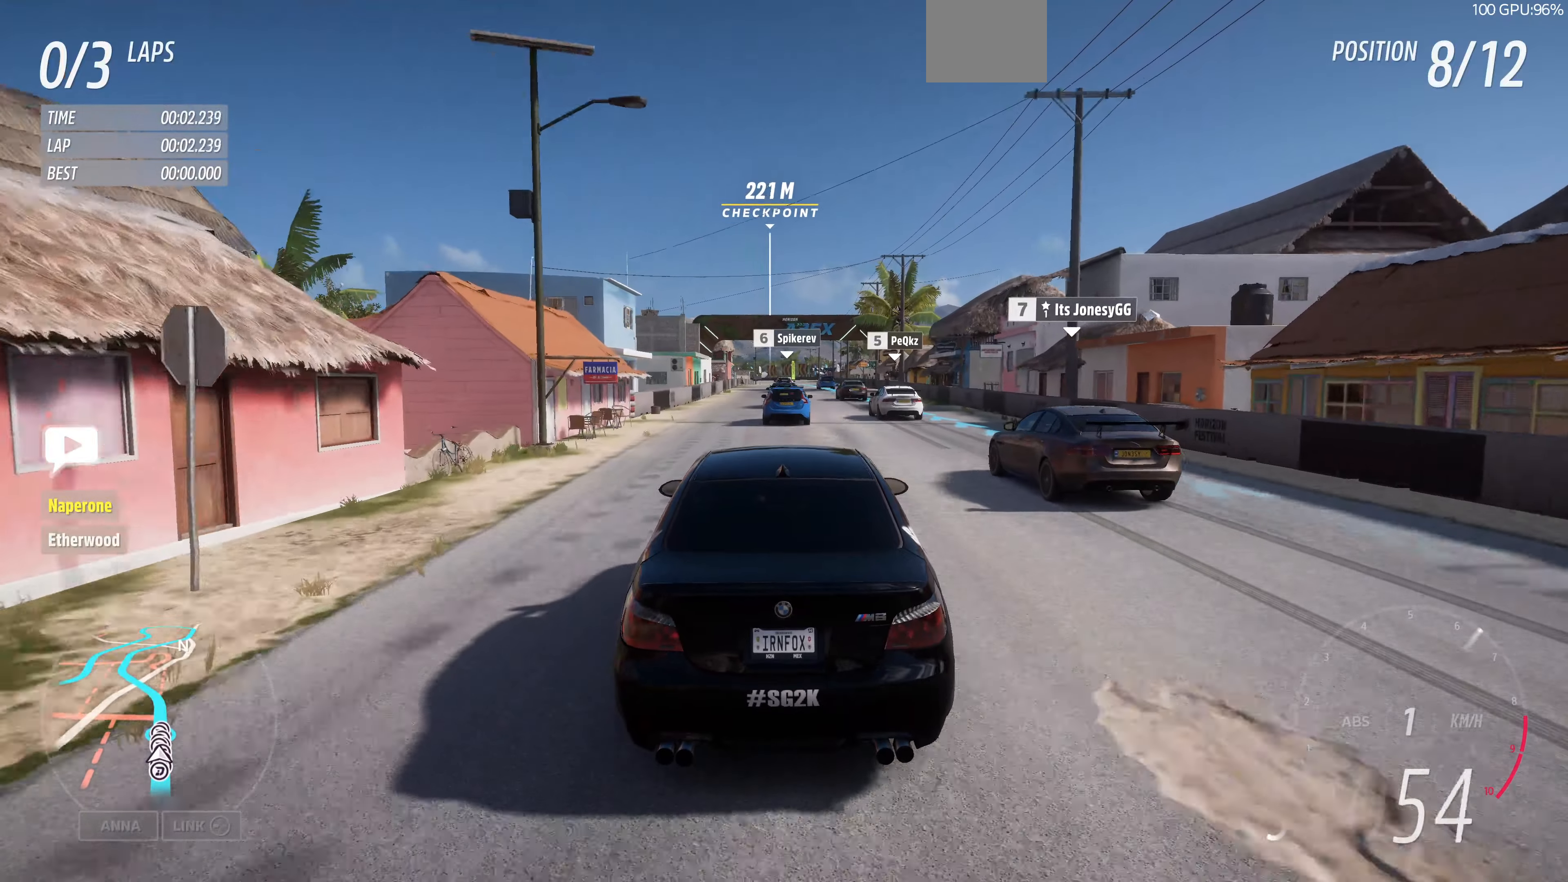
{"buttons": ["R2"], "left_stick": "center", "right_stick": "center", "events": []}
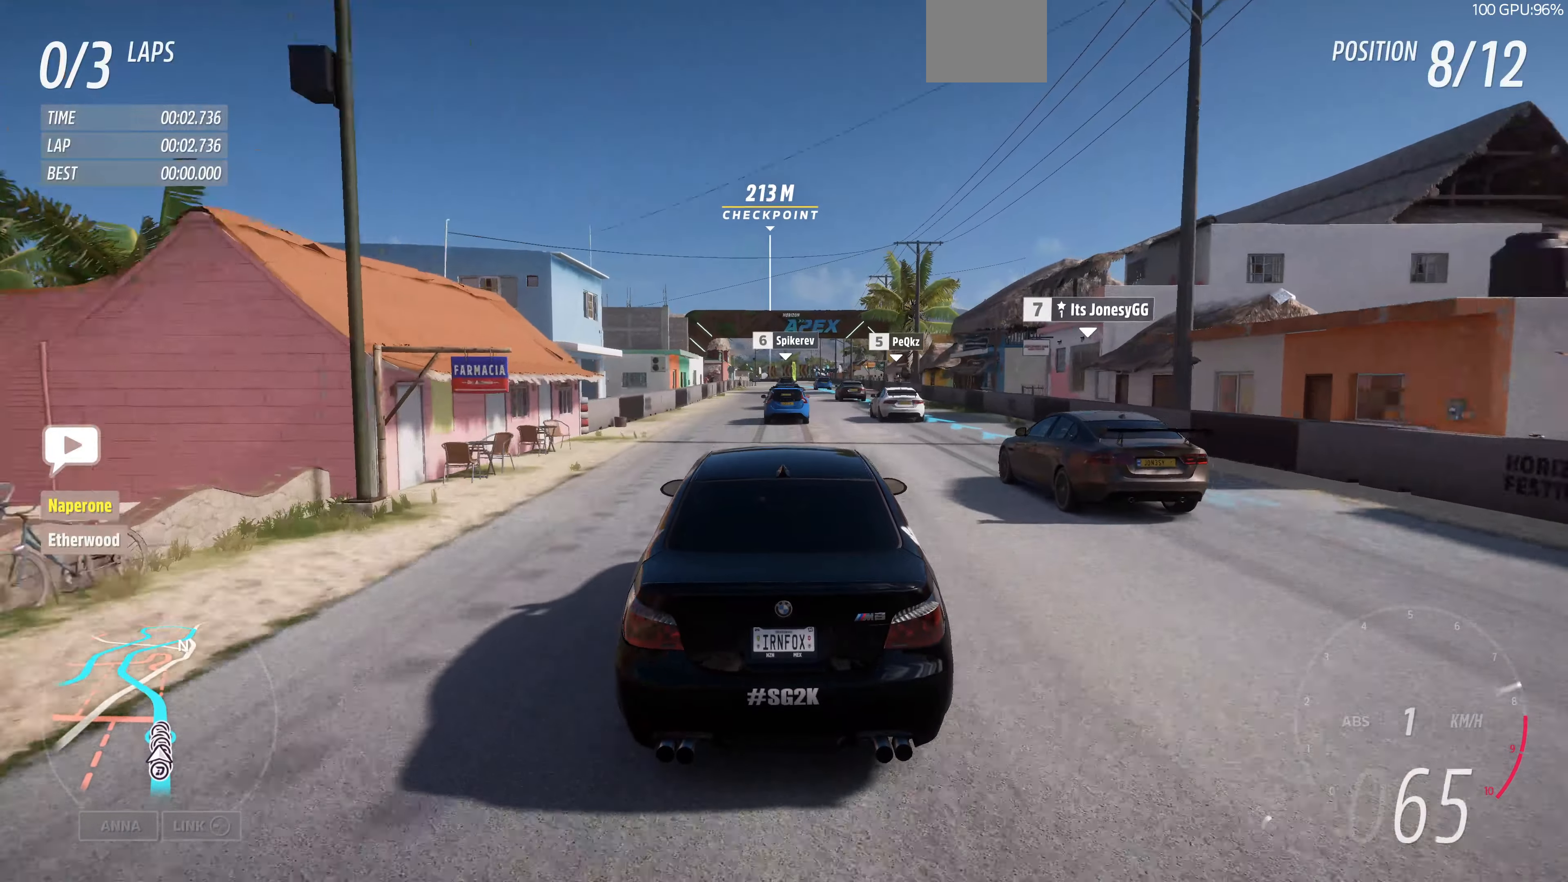
{"buttons": ["R2"], "left_stick": "center", "right_stick": "center", "events": []}
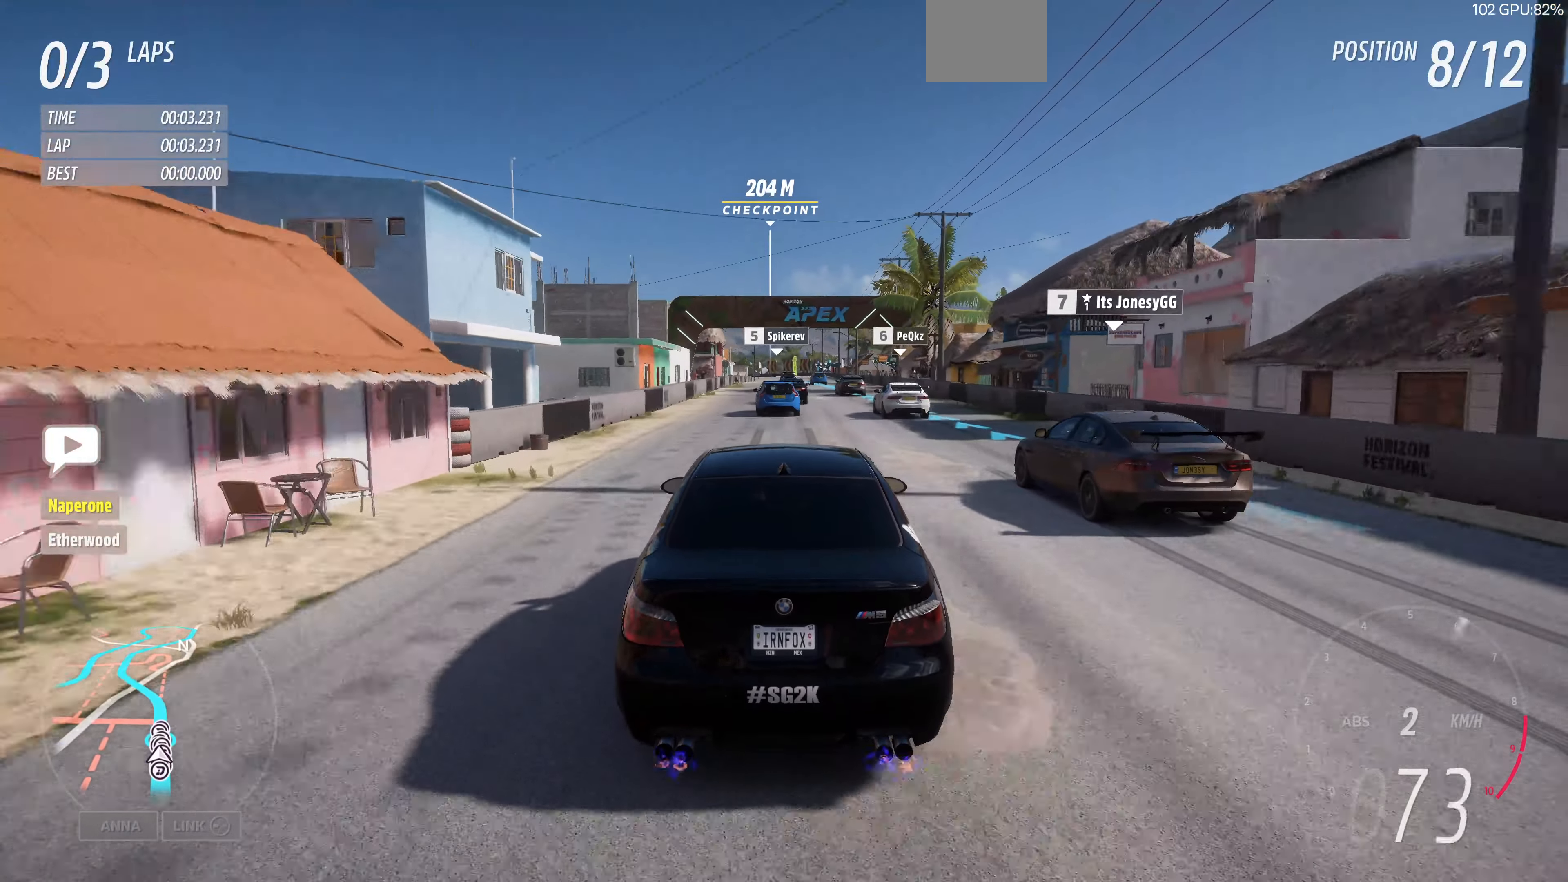
{"buttons": ["R2"], "left_stick": "center", "right_stick": "center", "events": []}
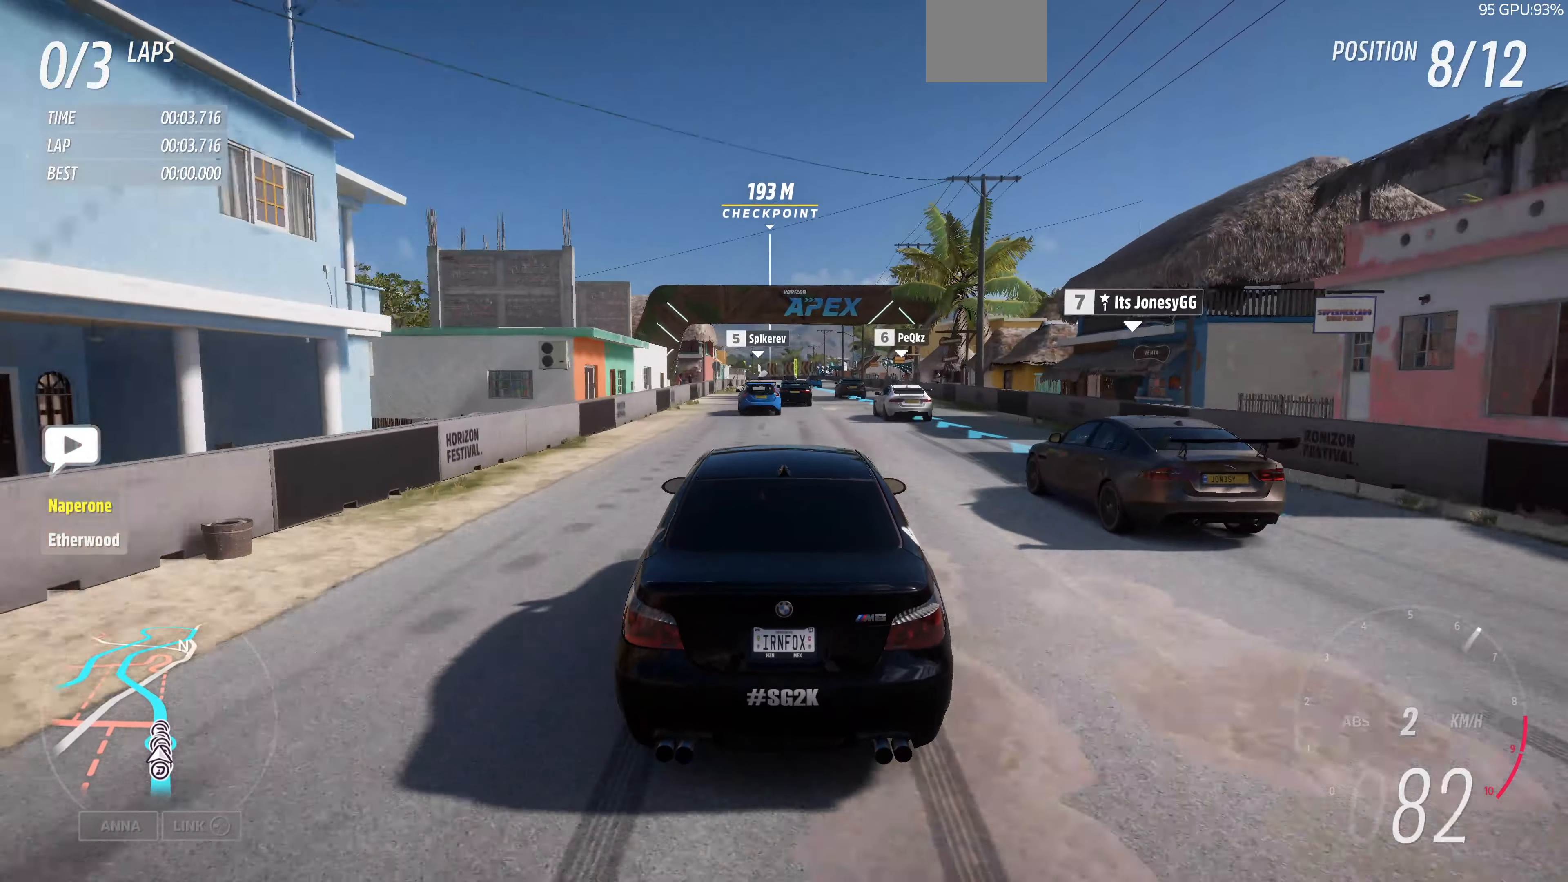
{"buttons": ["R2"], "left_stick": "center", "right_stick": "center", "events": []}
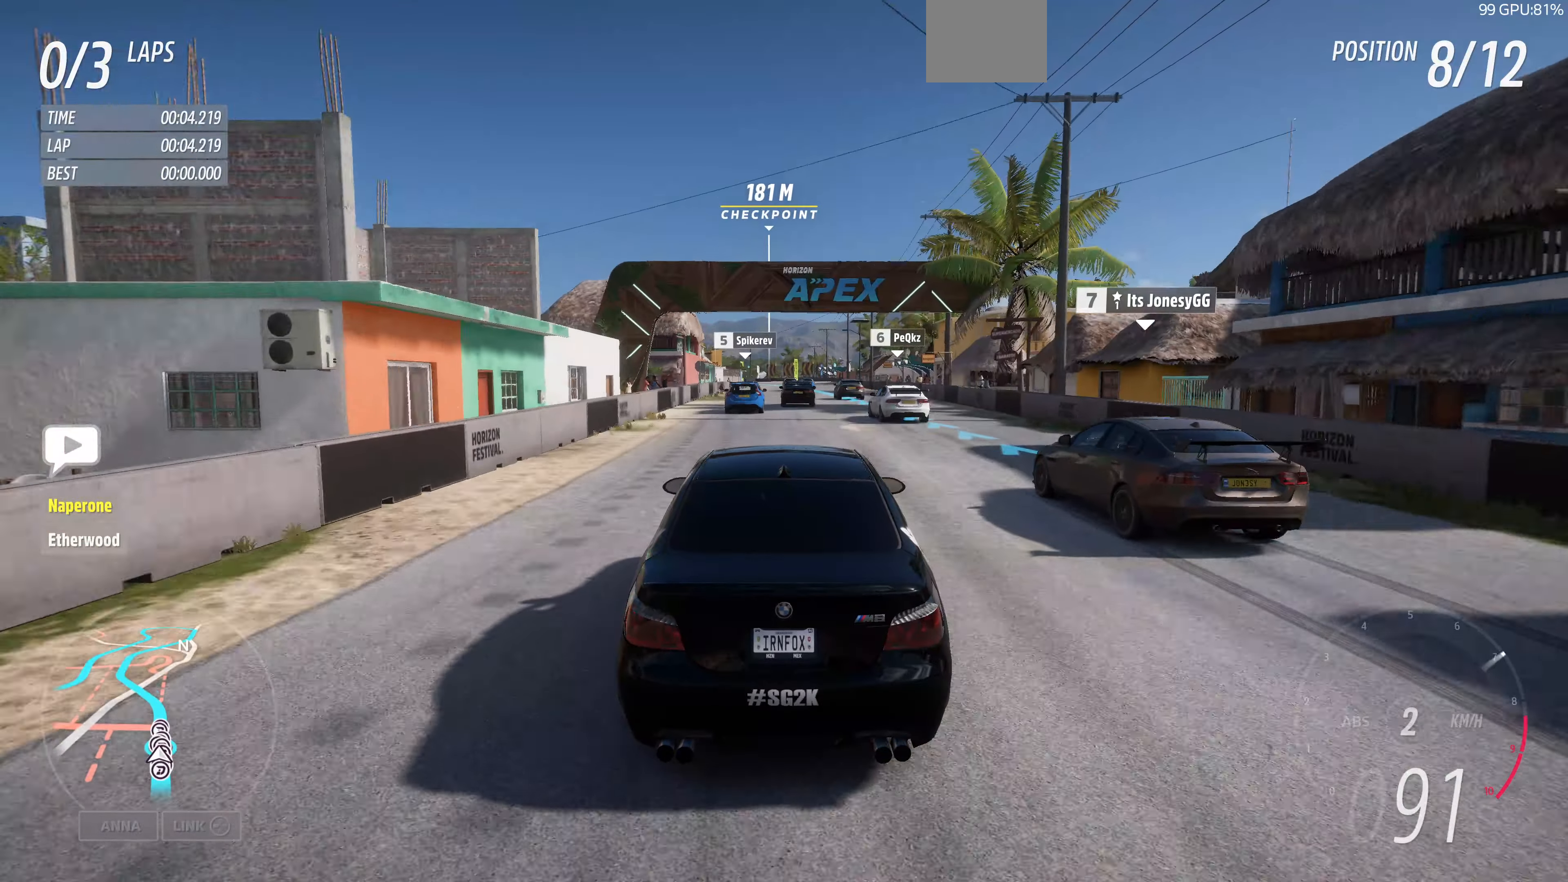
{"buttons": ["R2"], "left_stick": "center", "right_stick": "center", "events": []}